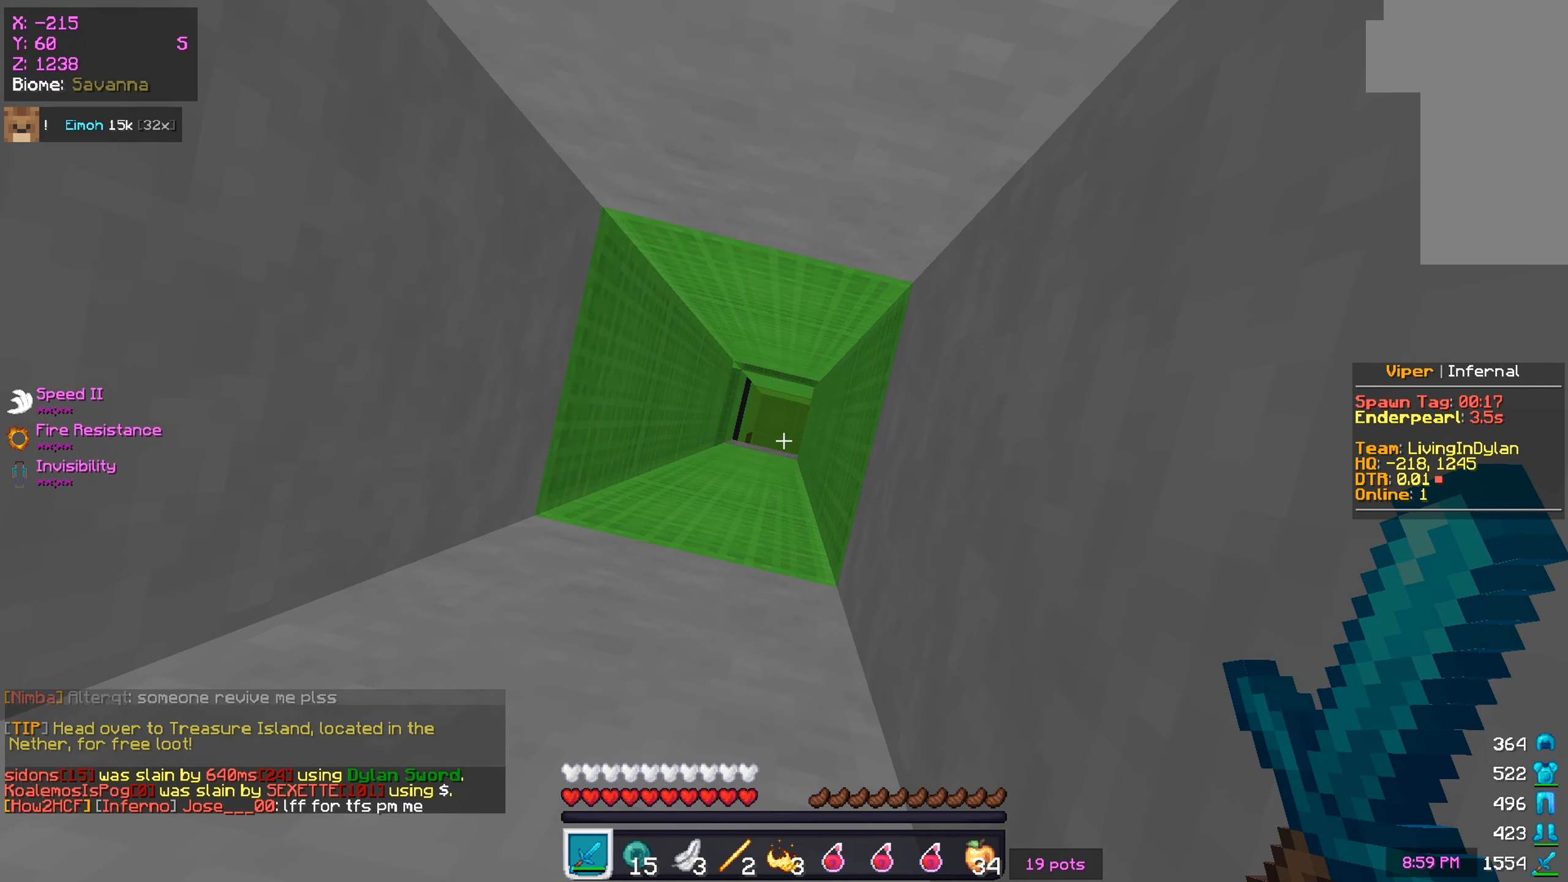
Gameplay with keyboard and mouse; each line is a JSON object with the keys and mouse buttons held at the frame after it. "events" lists presses ("down") and releases ("up") of "a", "d", "s", "w", "mouse_left" and "mouse_right" between this image and that frame as [ms after this image, input, new state], when the widget could be followed in between. "mouse_left", "mouse_right" = the "left", "right" buttons of the "mouse" list. No other keys are recorded. Fast repeated clicks can show as one long hold. Mouse movement is not recorded.
{"keys": [], "mouse": [], "events": [[83, "s", "down"], [484, "s", "up"]]}
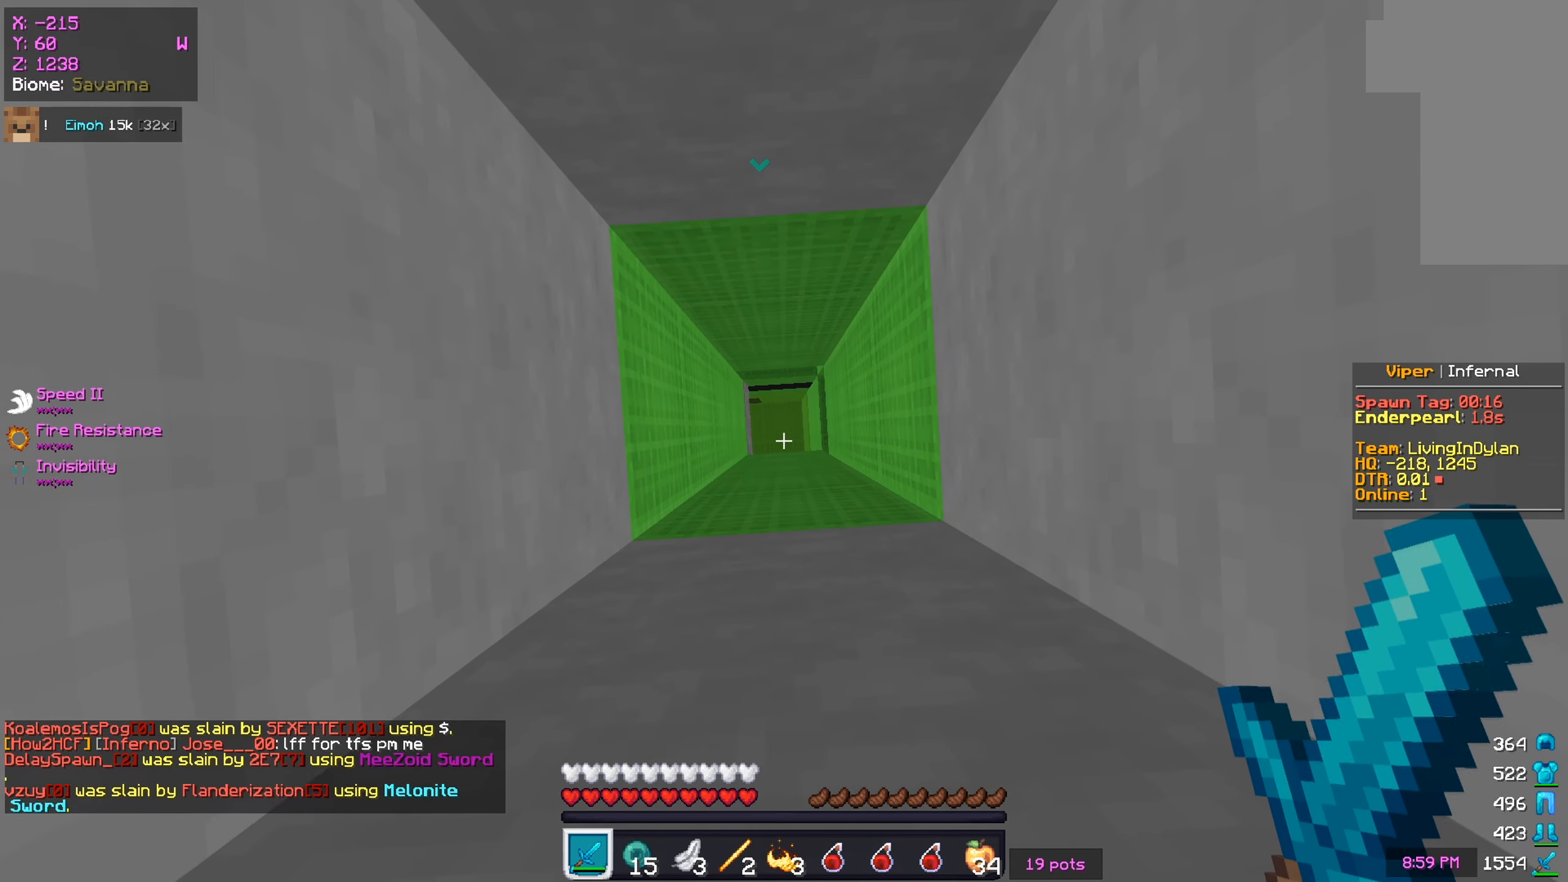
{"keys": [], "mouse": [], "events": []}
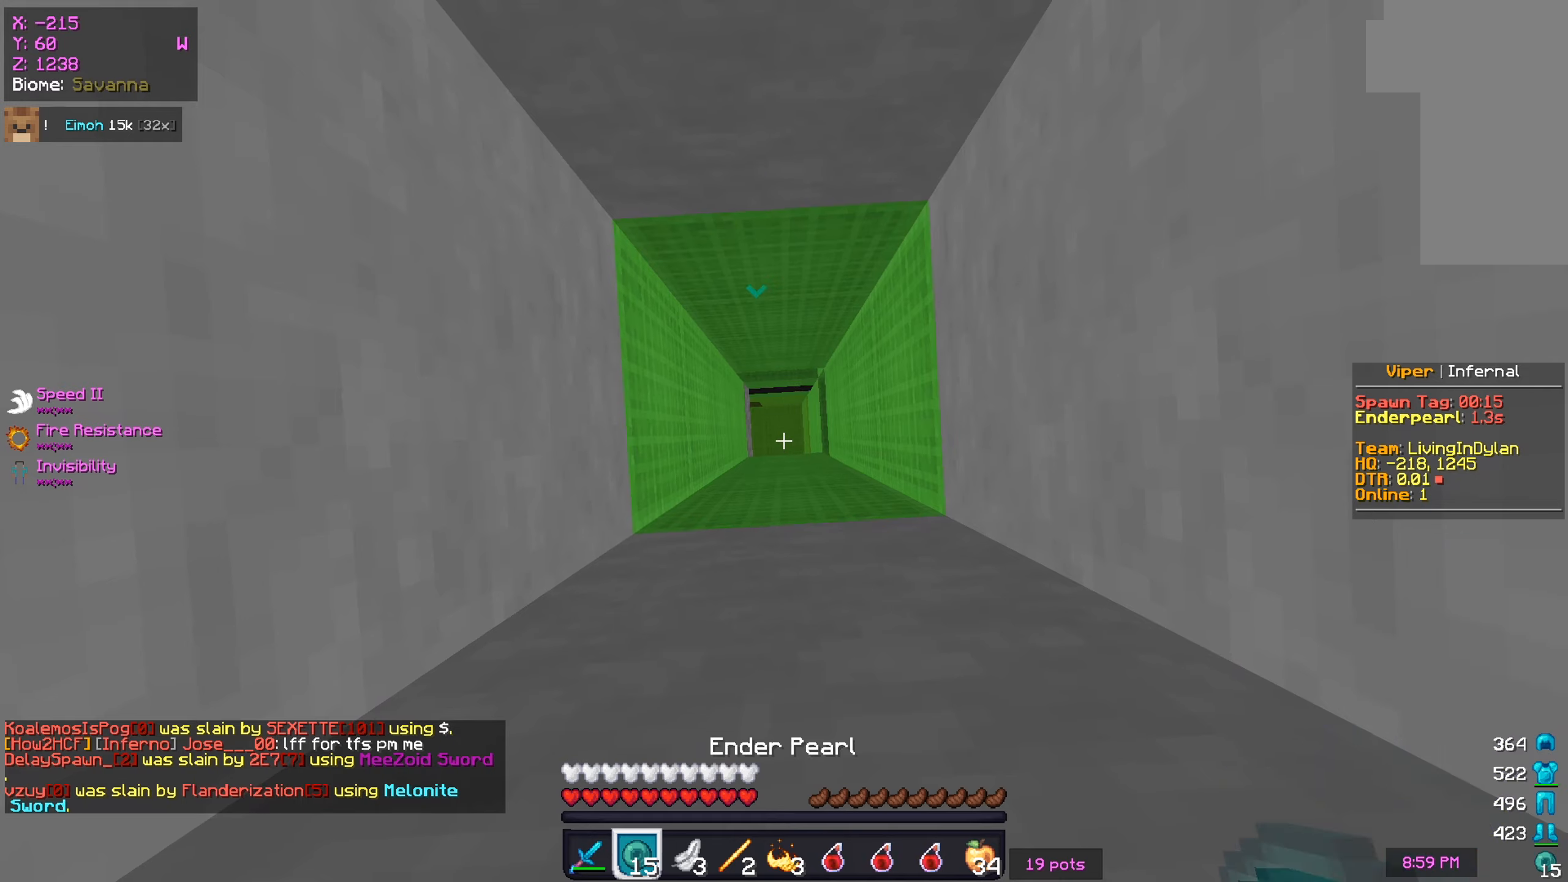
{"keys": [], "mouse": [], "events": []}
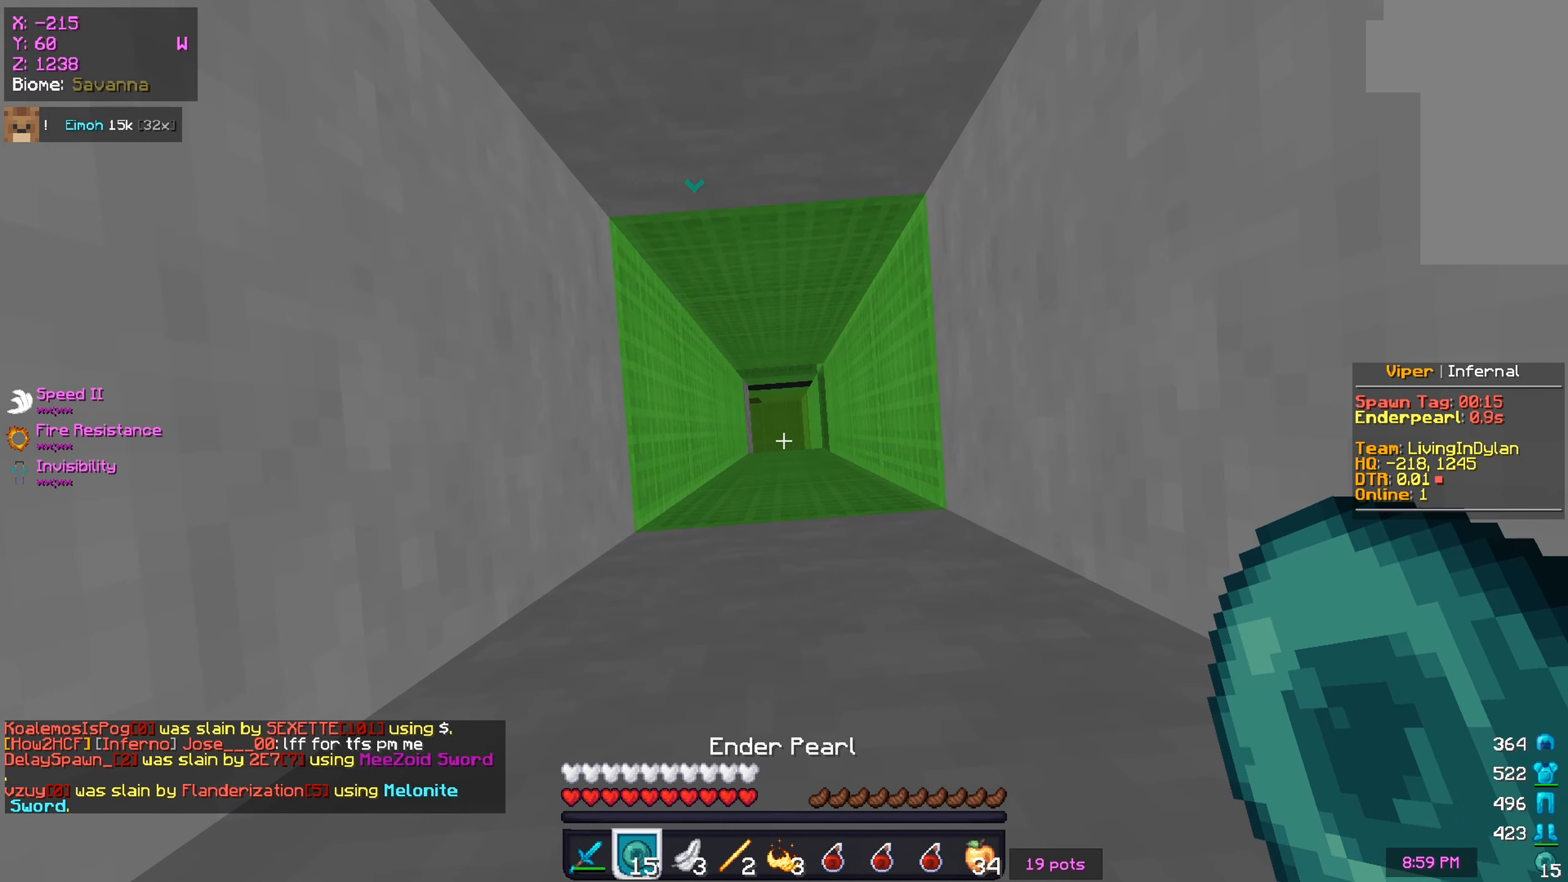
{"keys": [], "mouse": [], "events": []}
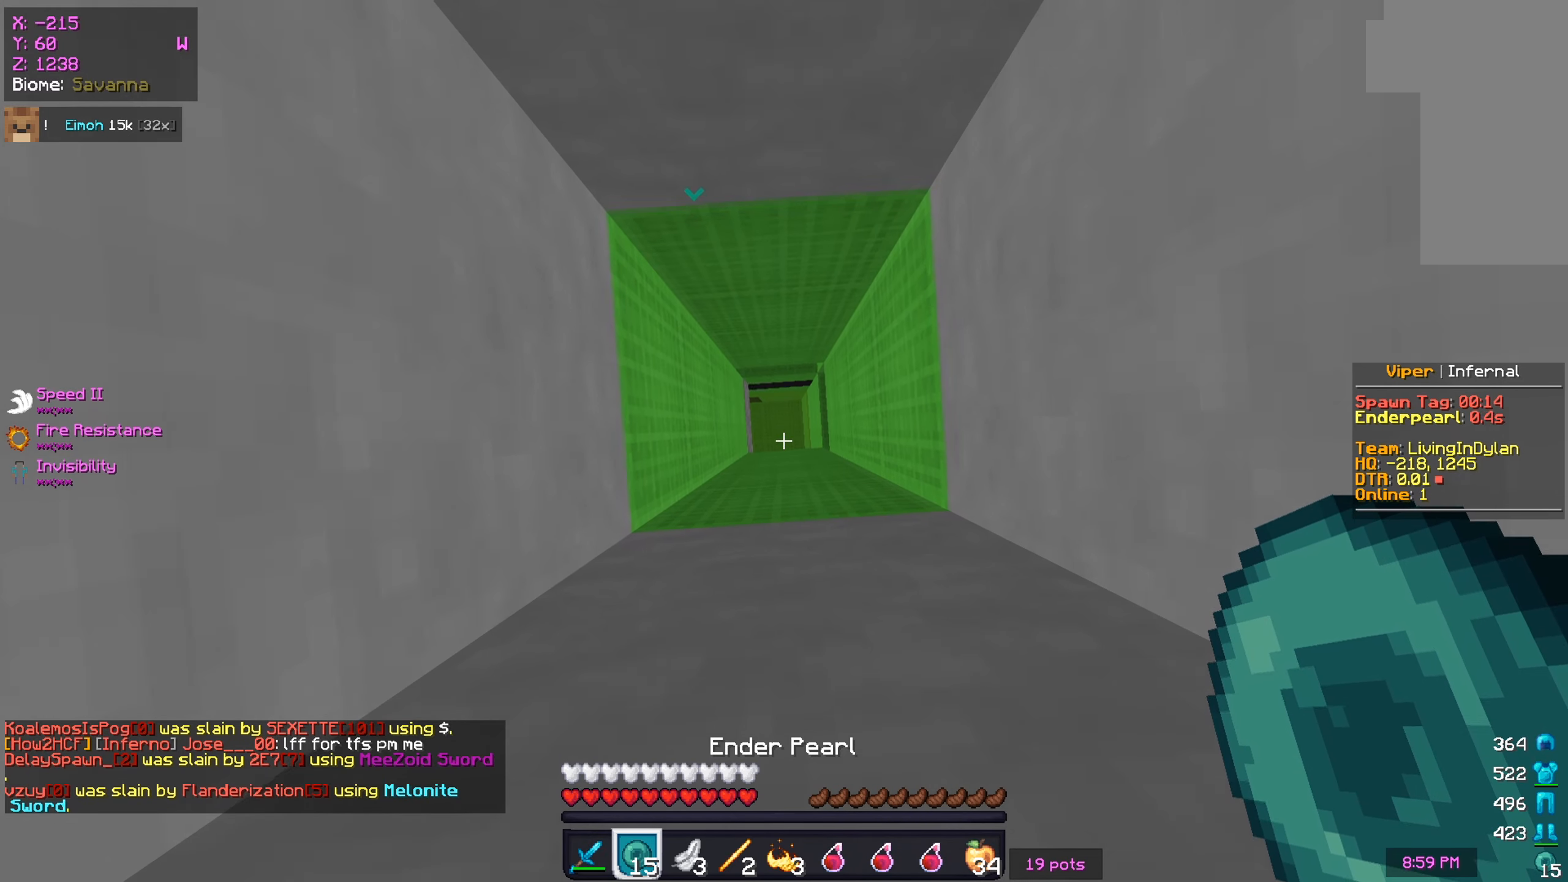
{"keys": [], "mouse": [], "events": []}
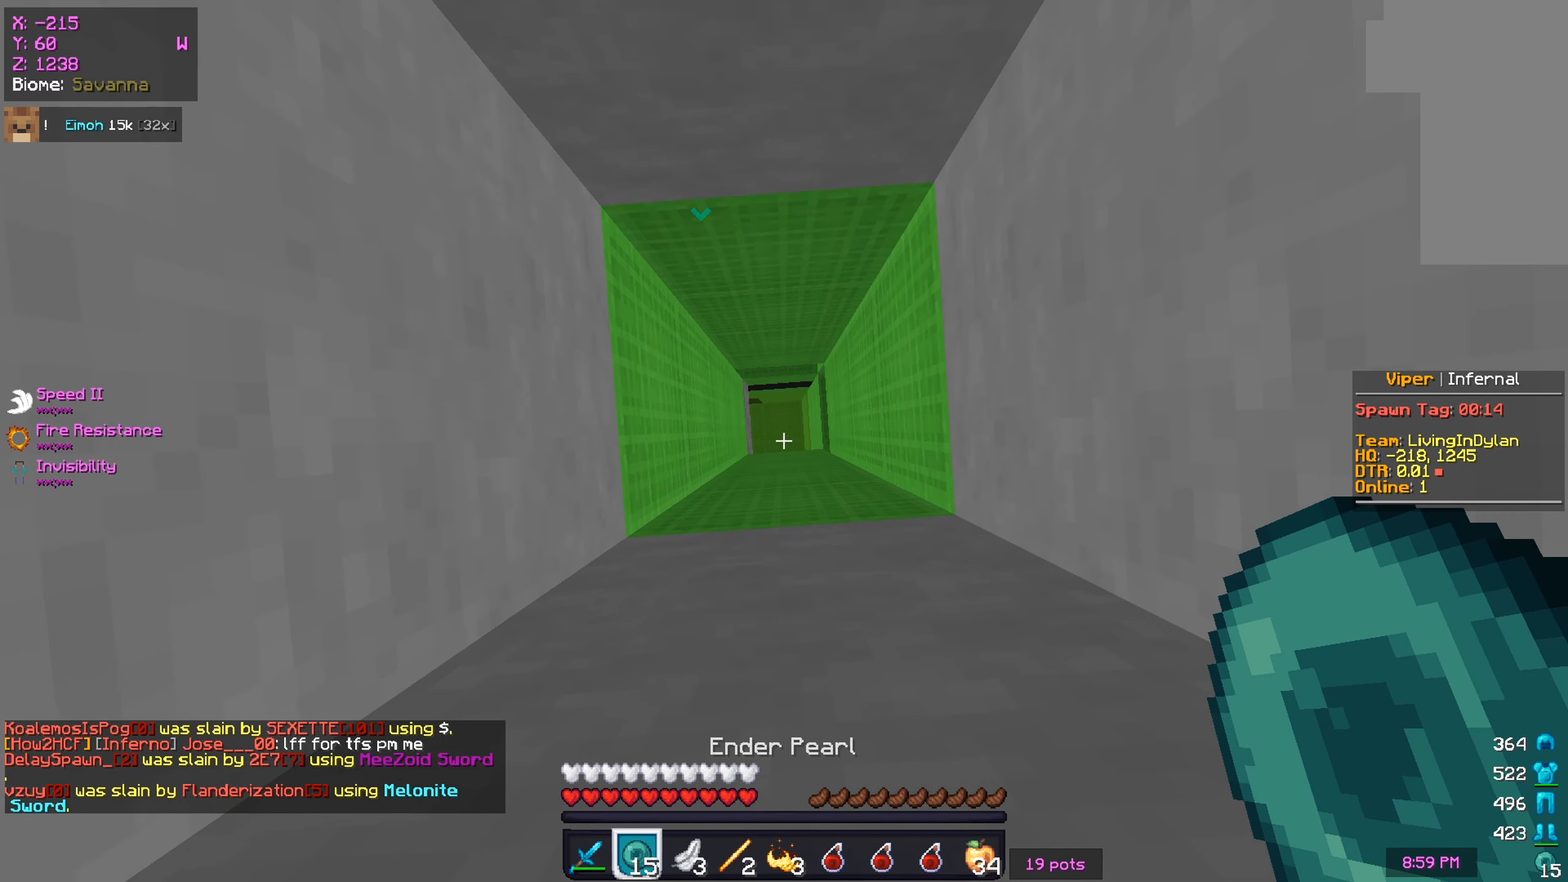
{"keys": ["w"], "mouse": [], "events": [[117, "mouse_right", "down"], [217, "mouse_right", "up"], [301, "mouse_right", "down"], [317, "w", "down"], [401, "mouse_right", "up"]]}
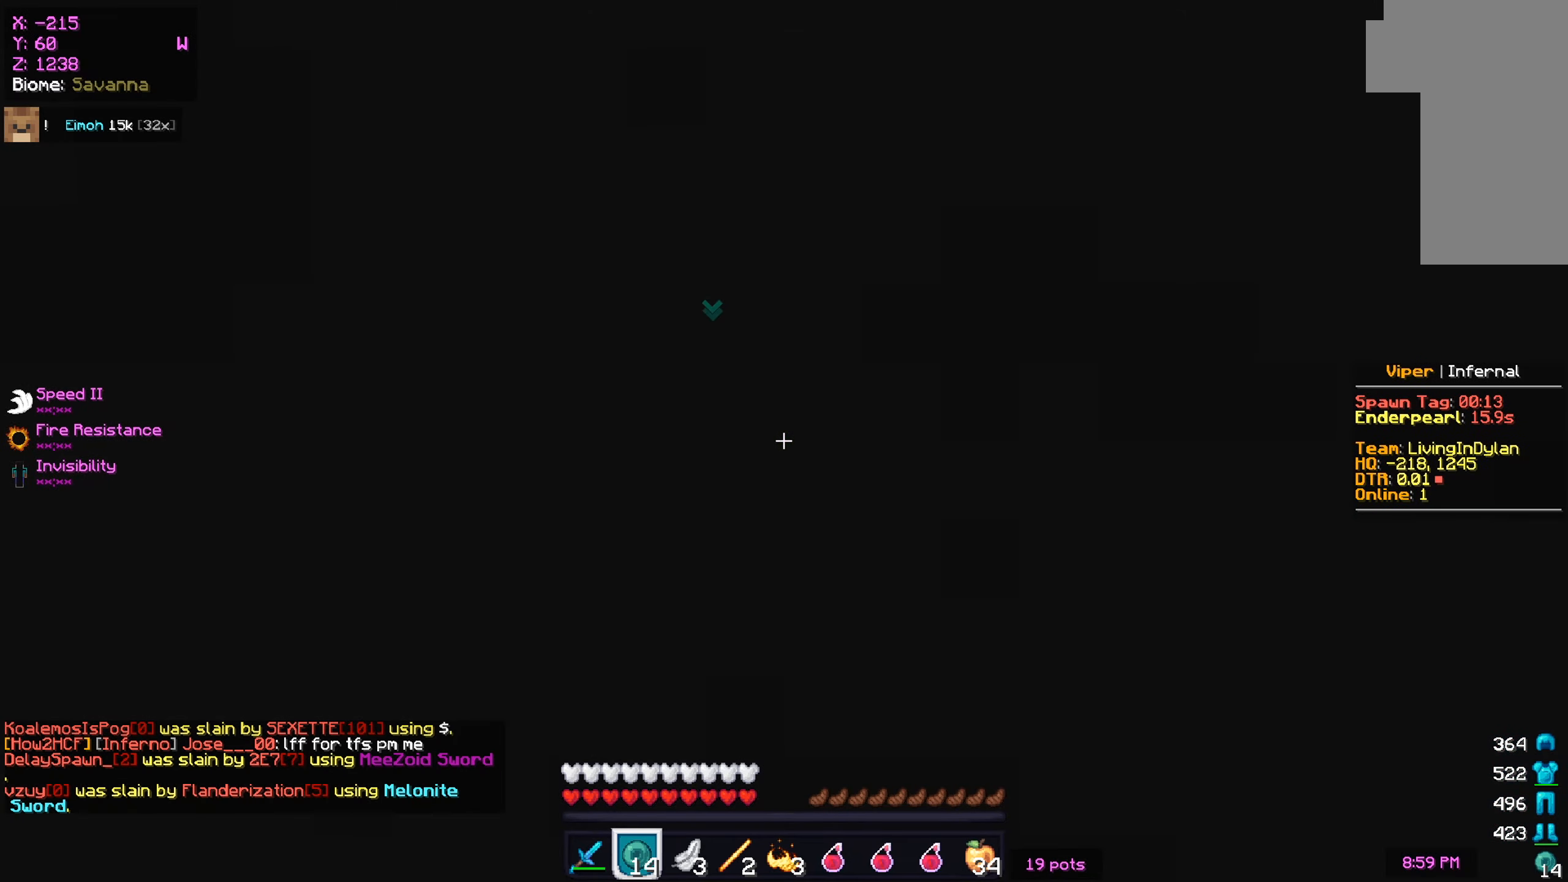
{"keys": ["w"], "mouse": [], "events": []}
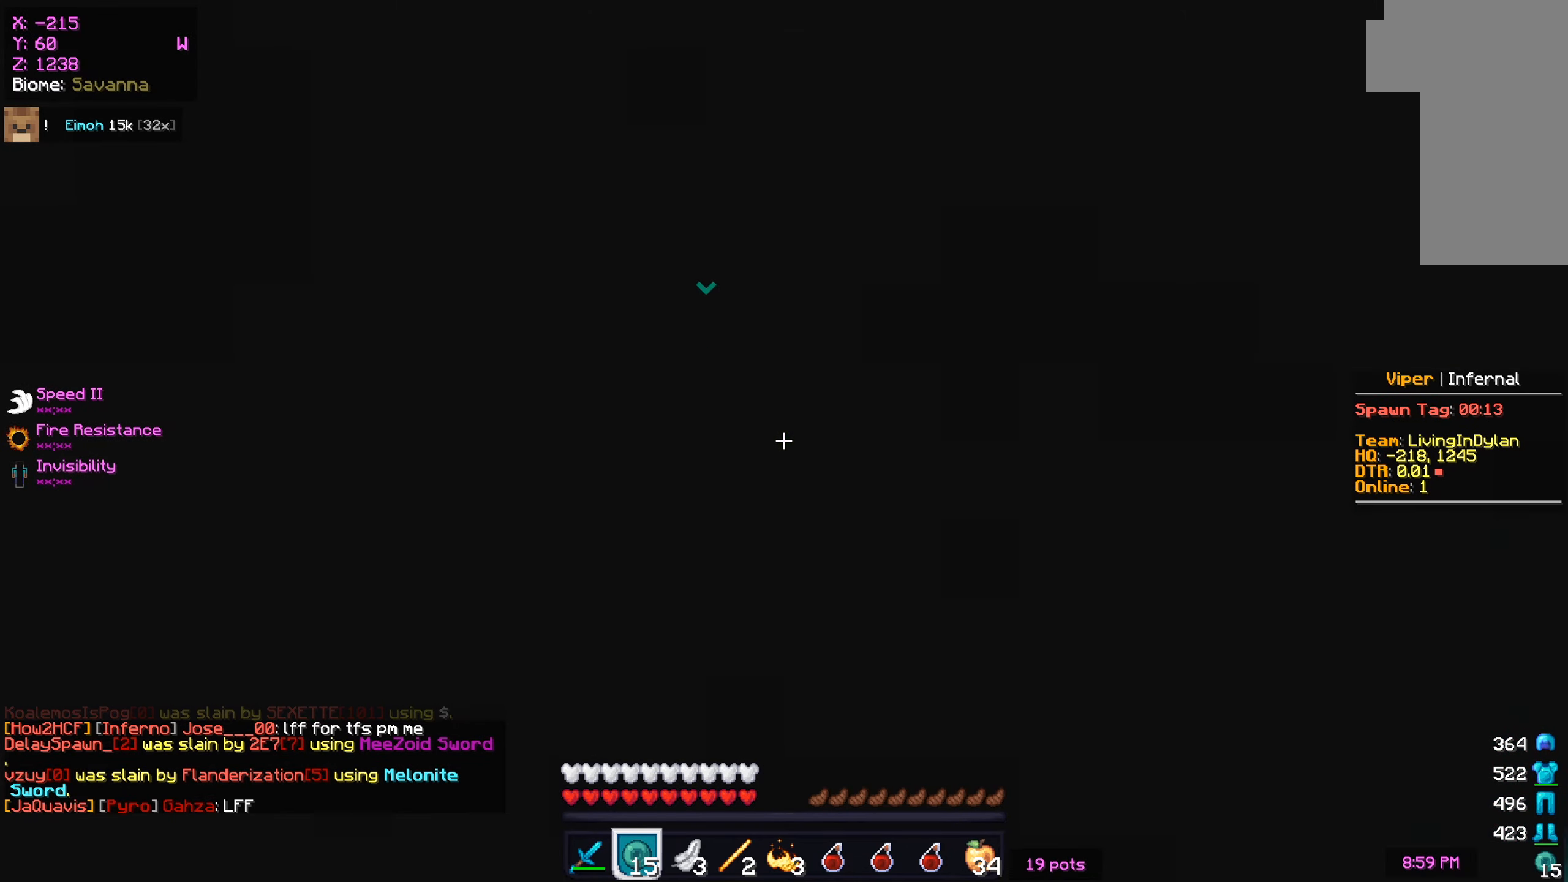
{"keys": [], "mouse": [], "events": [[334, "w", "up"]]}
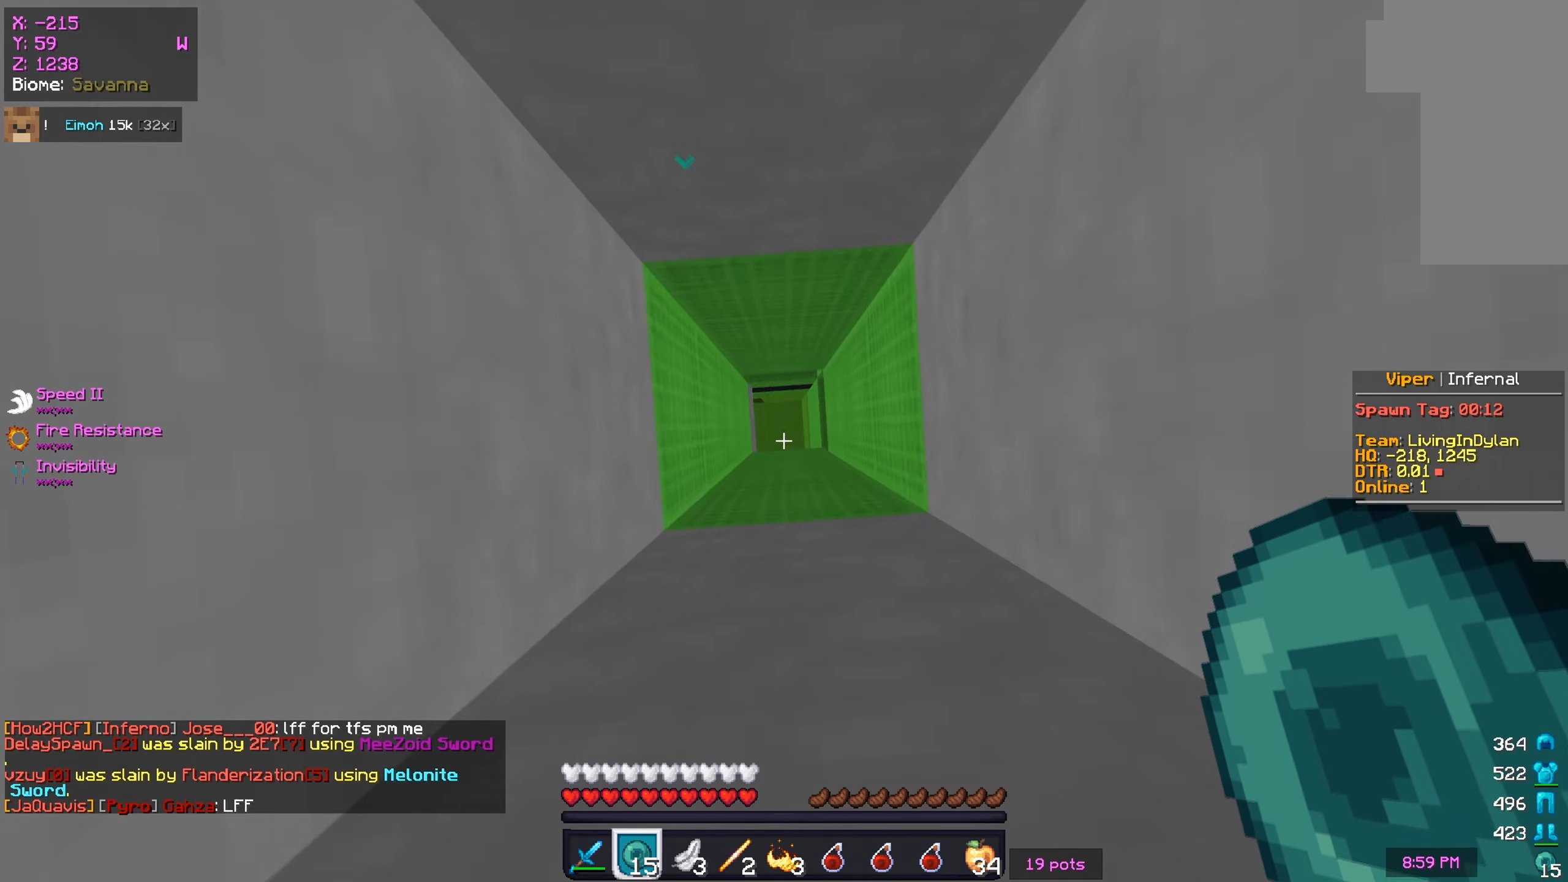
{"keys": ["a", "w"], "mouse": ["right"], "events": [[400, "mouse_right", "down"], [400, "w", "down"], [417, "a", "down"]]}
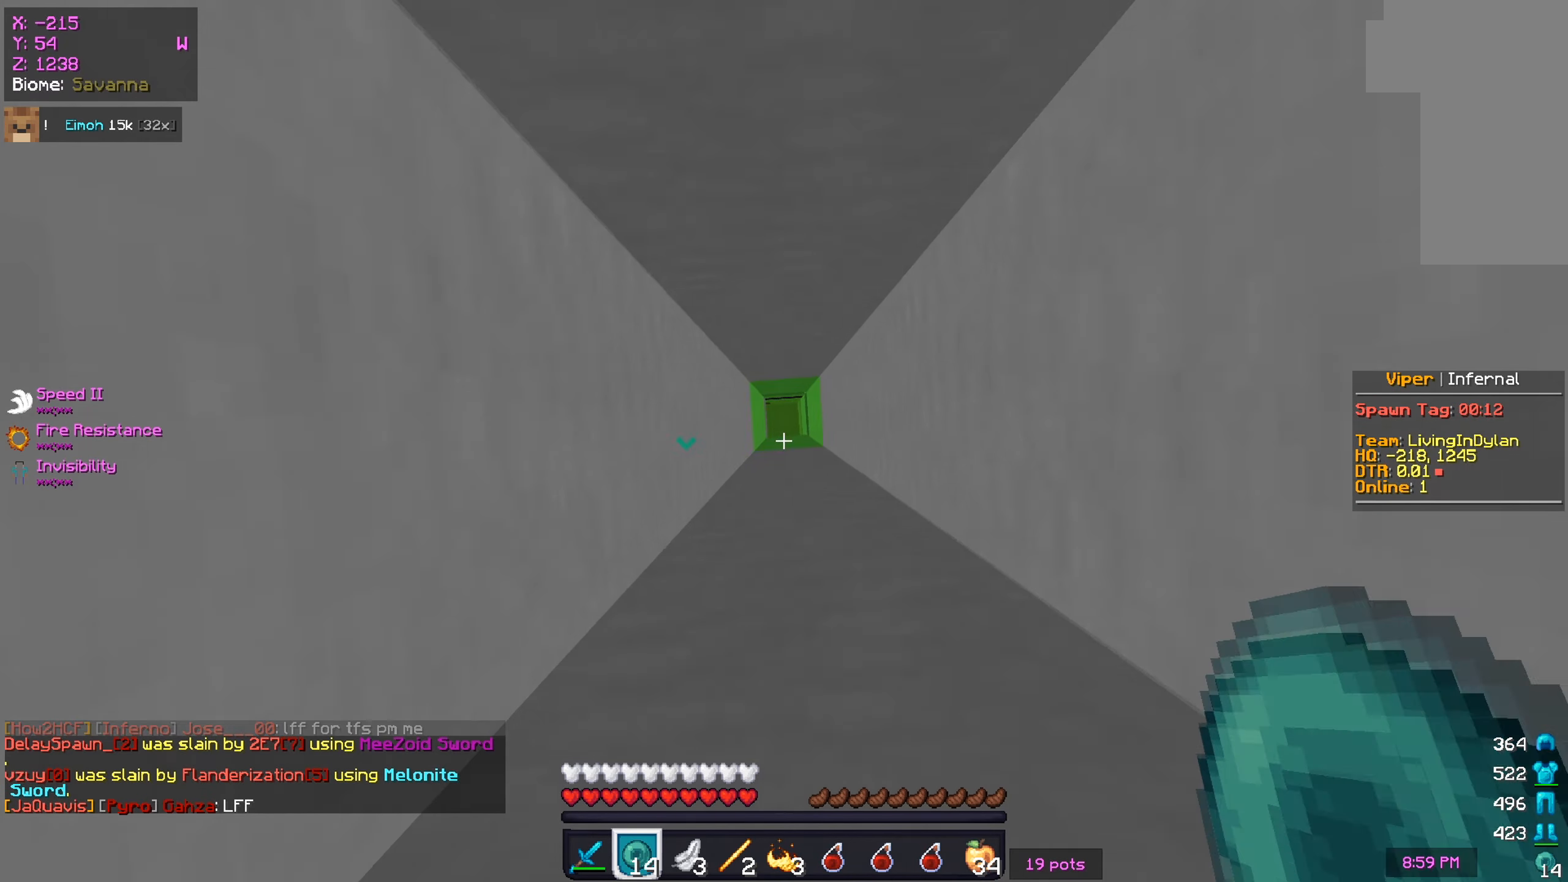
{"keys": ["a", "w"], "mouse": [], "events": [[50, "mouse_right", "up"]]}
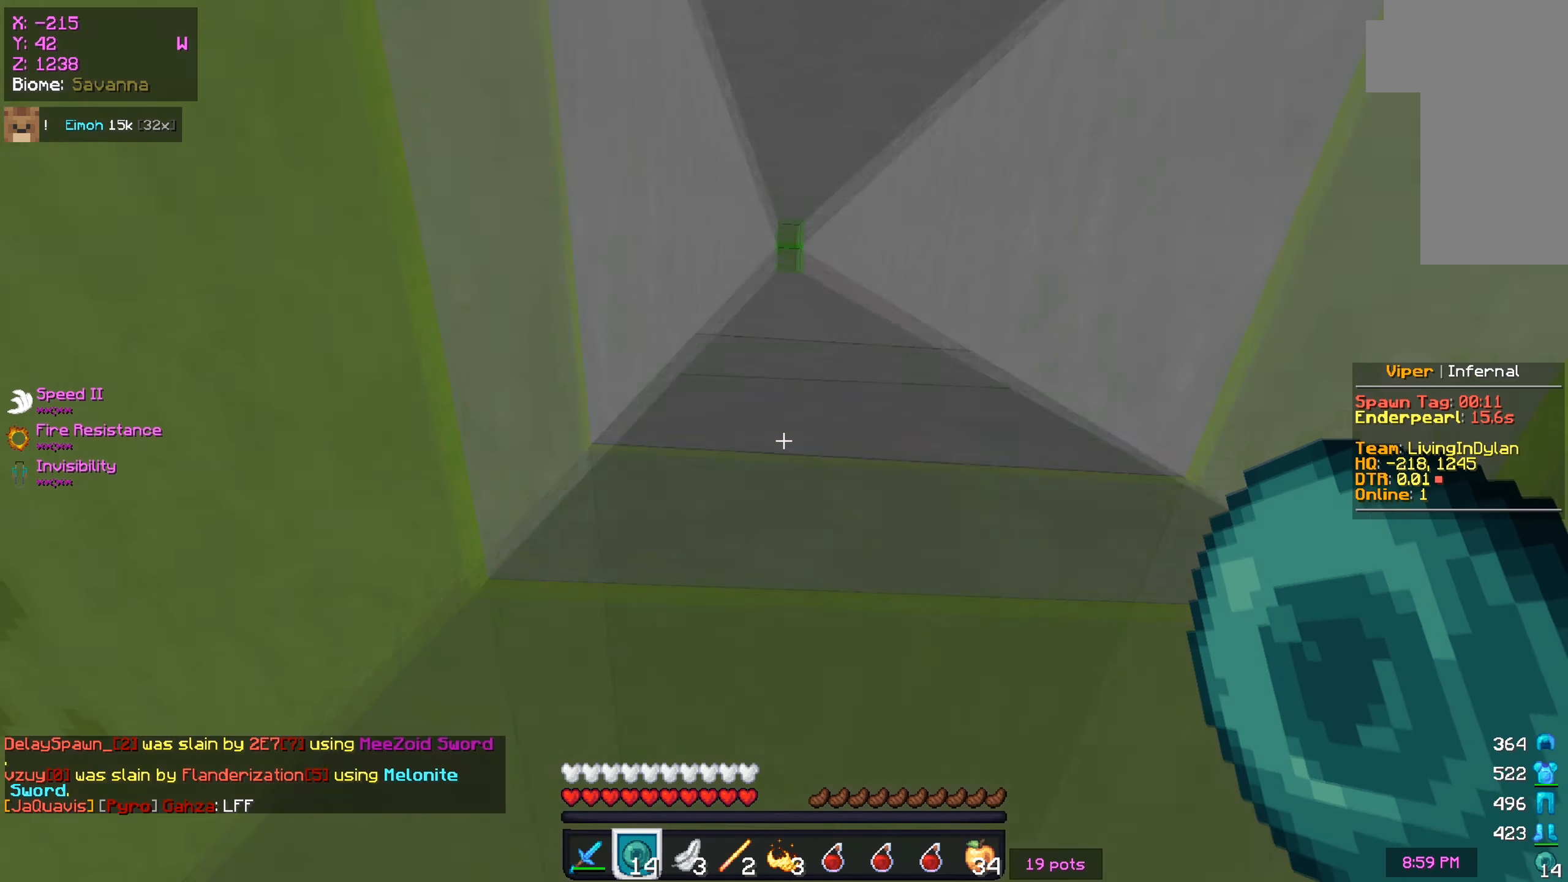
{"keys": ["a", "w"], "mouse": [], "events": []}
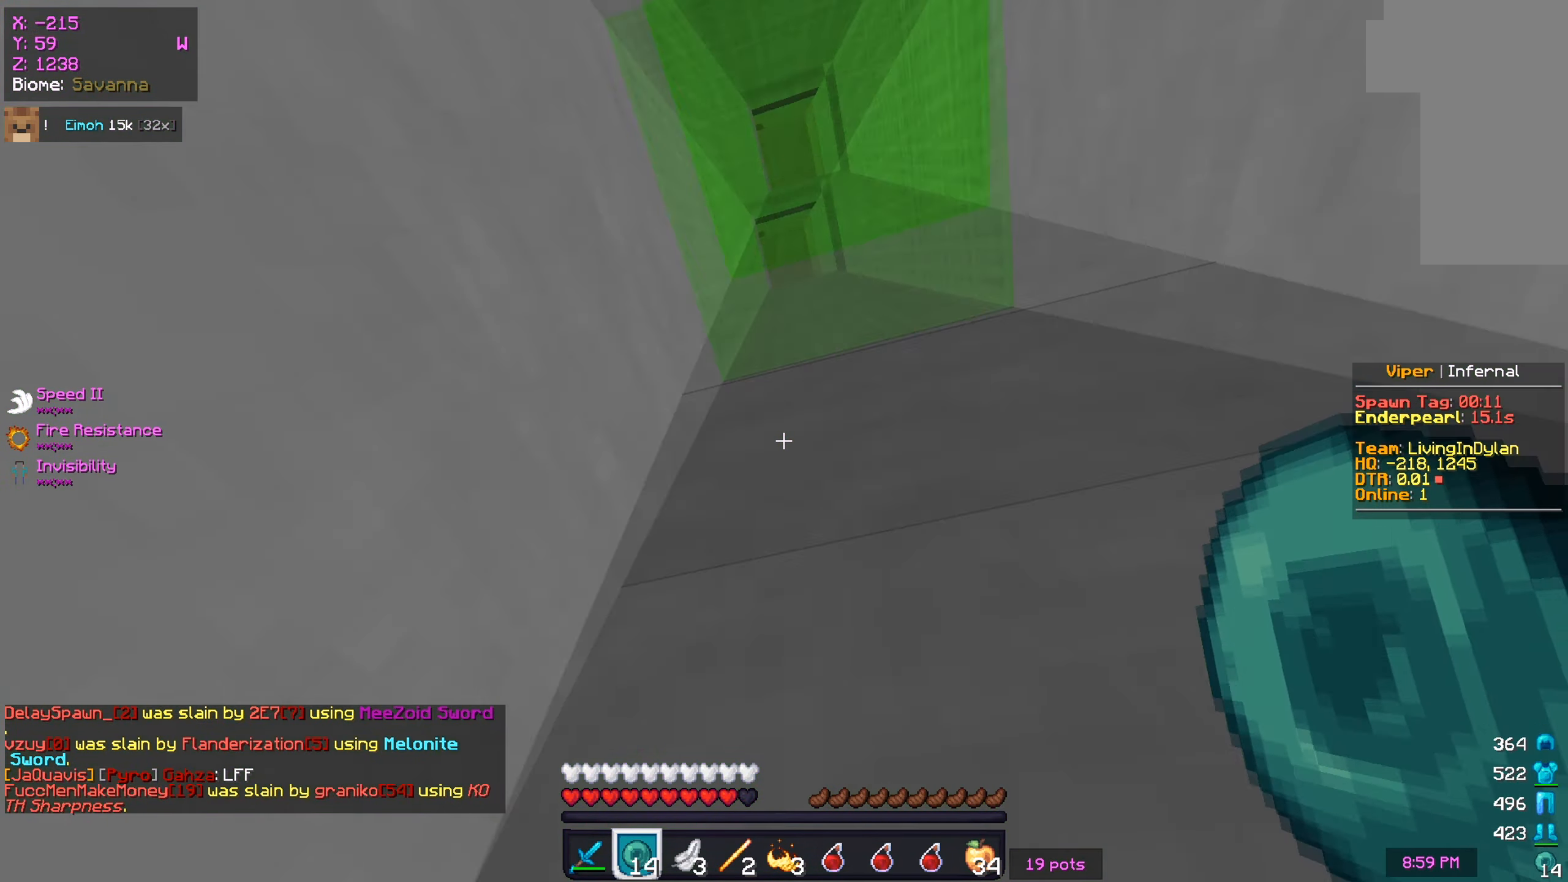
{"keys": [], "mouse": [], "events": [[184, "a", "up"], [367, "w", "up"]]}
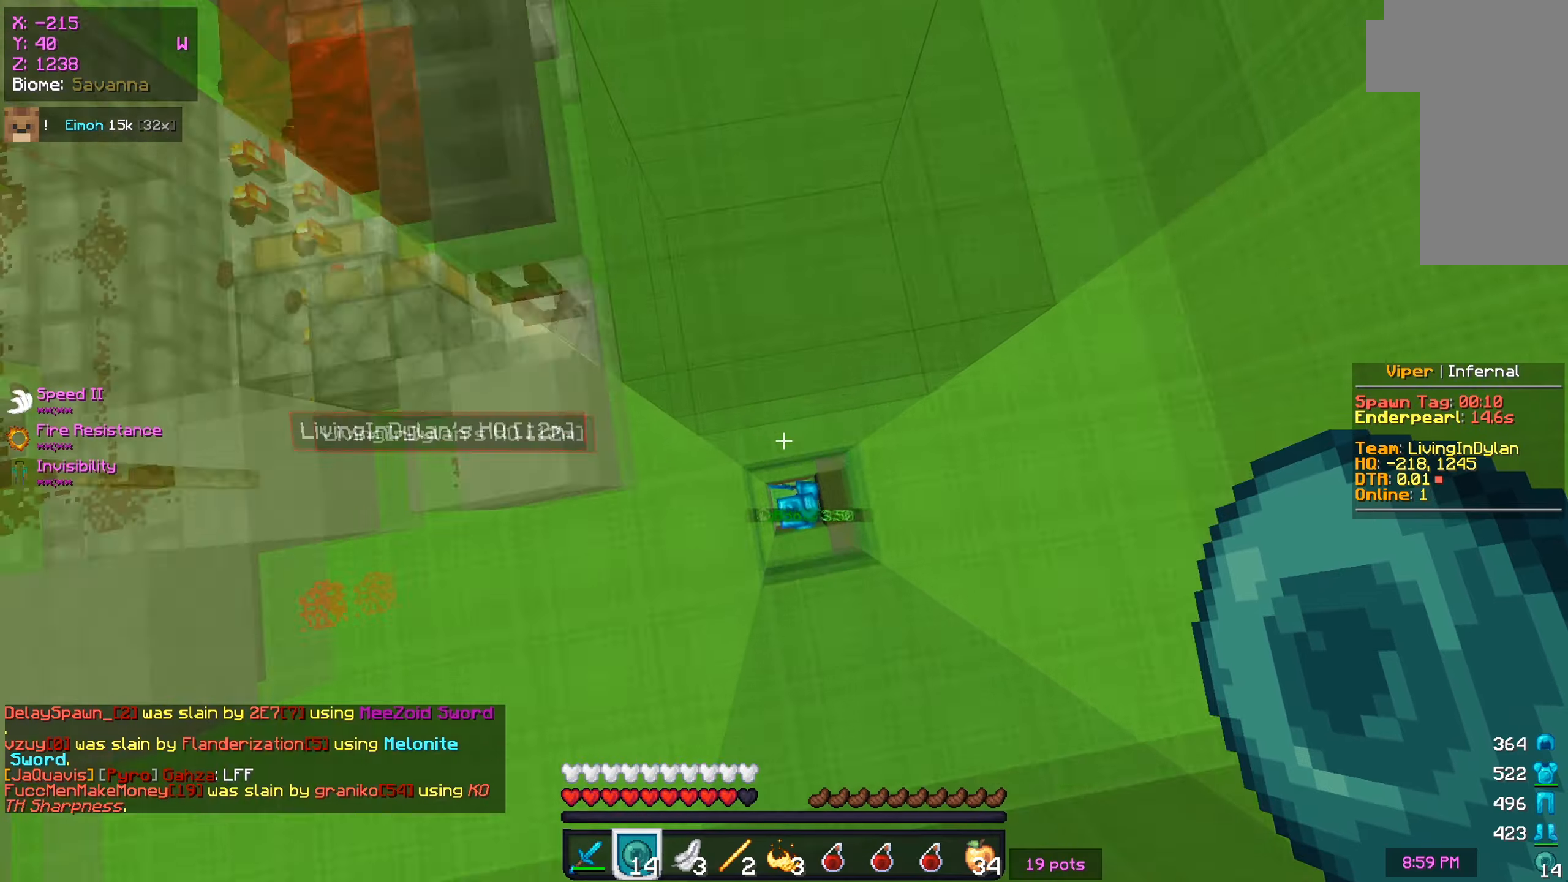
{"keys": [], "mouse": [], "events": []}
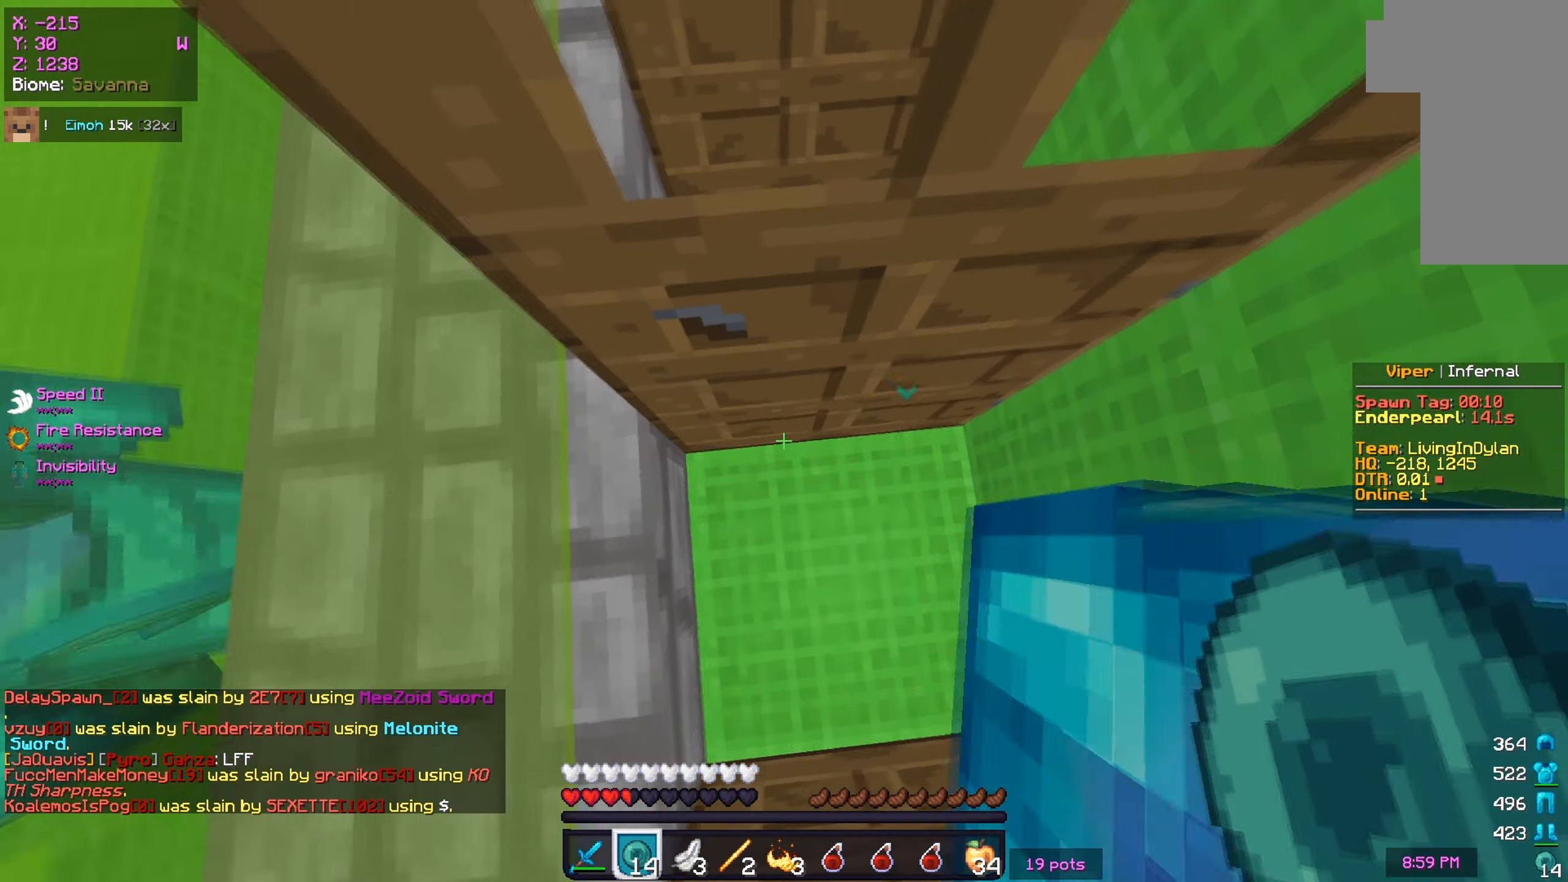
{"keys": [], "mouse": ["right"], "events": [[384, "mouse_right", "down"]]}
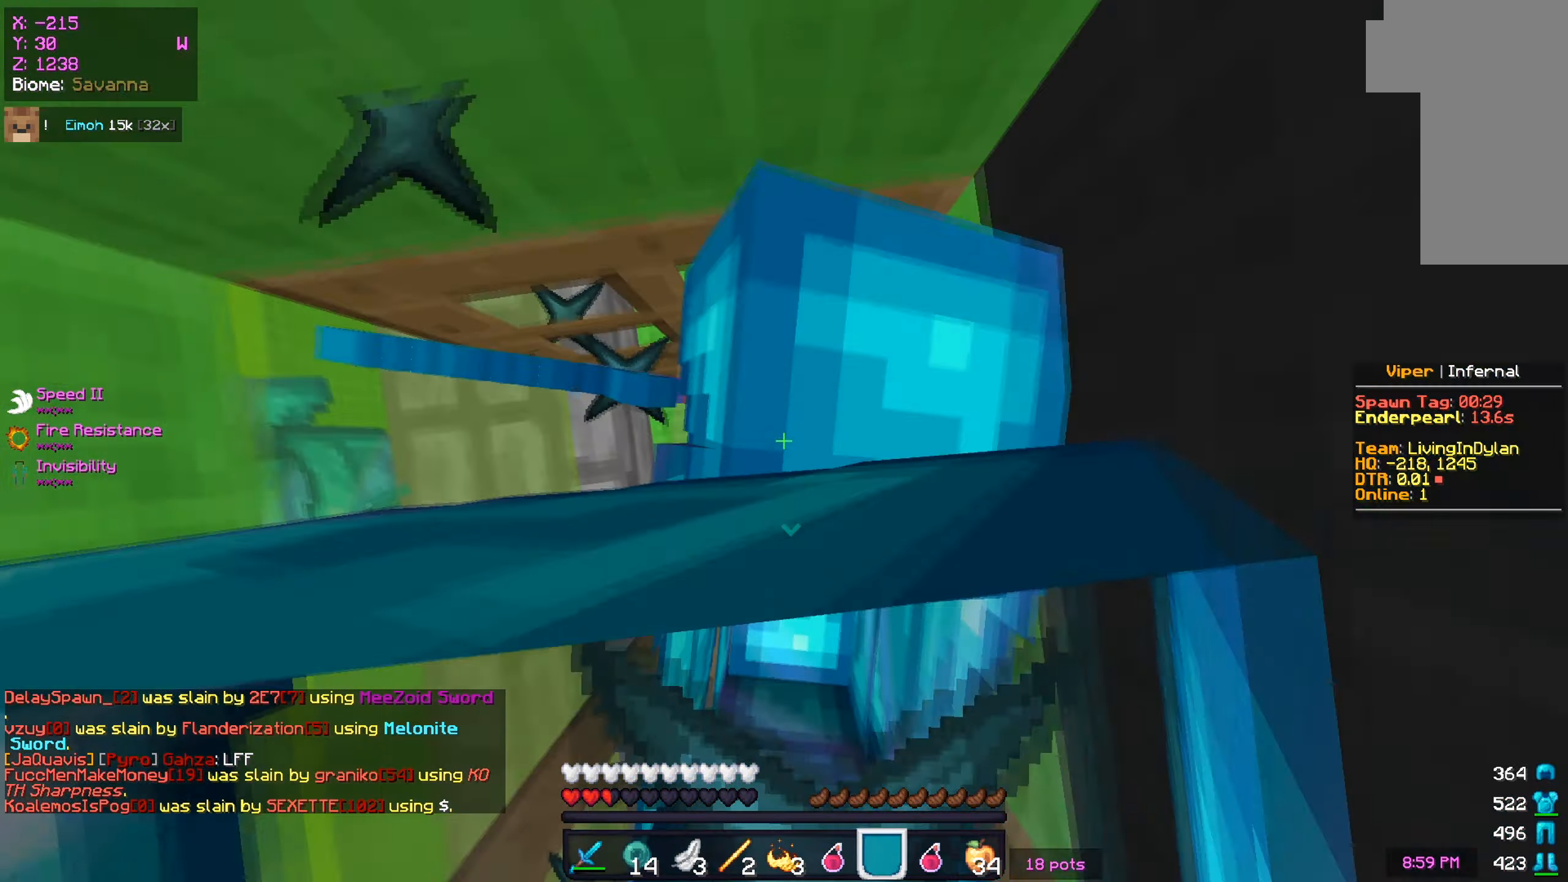
{"keys": [], "mouse": [], "events": [[434, "mouse_right", "up"]]}
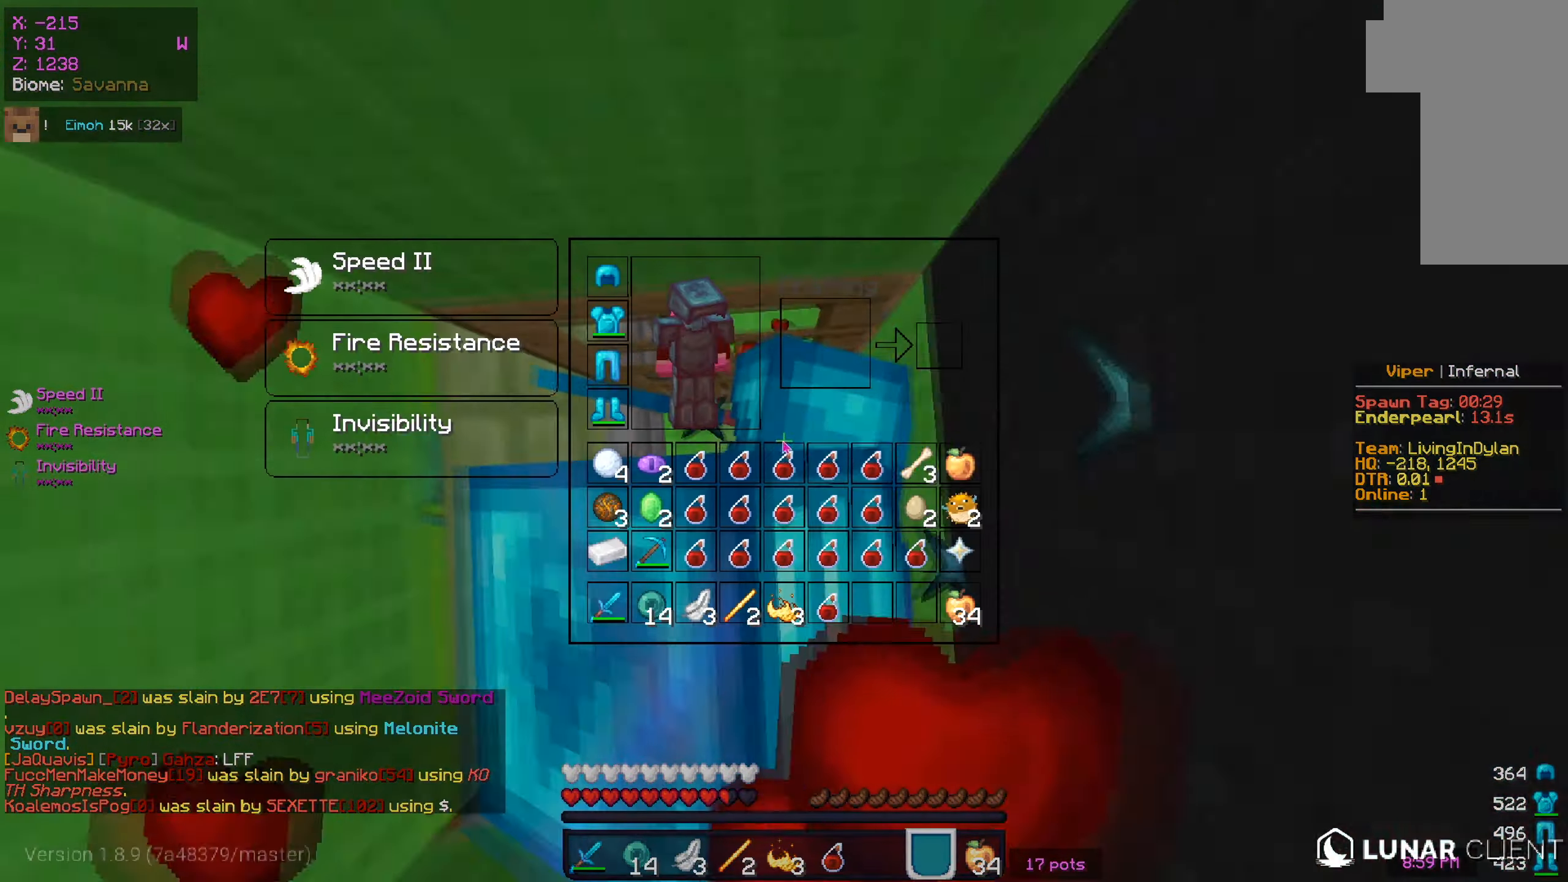
{"keys": ["s"], "mouse": [], "events": [[434, "s", "down"]]}
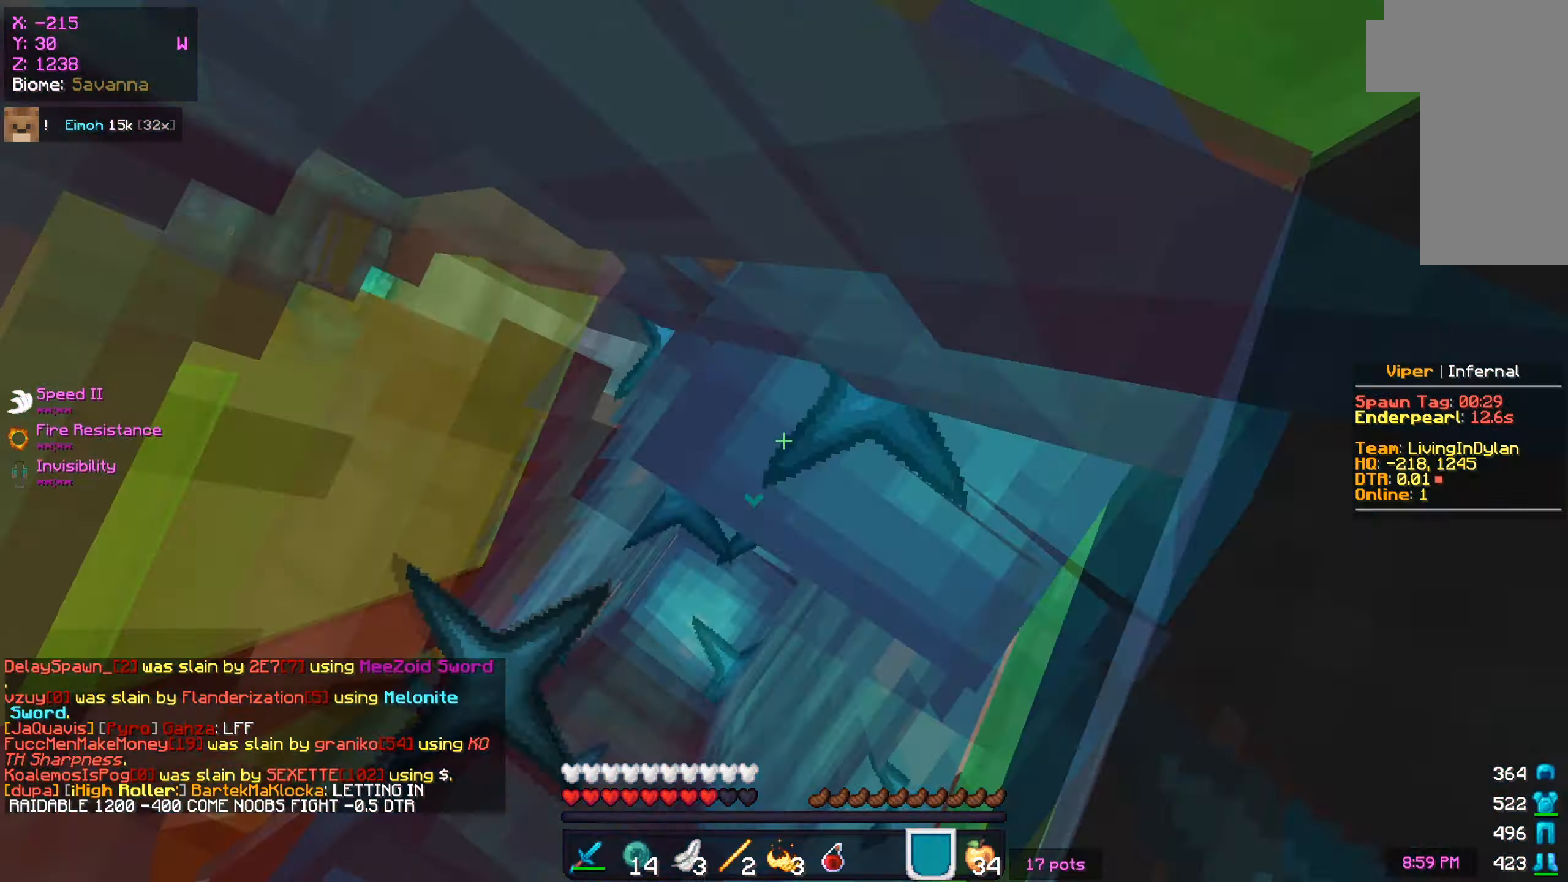
{"keys": ["s"], "mouse": ["right"], "events": [[417, "mouse_right", "down"]]}
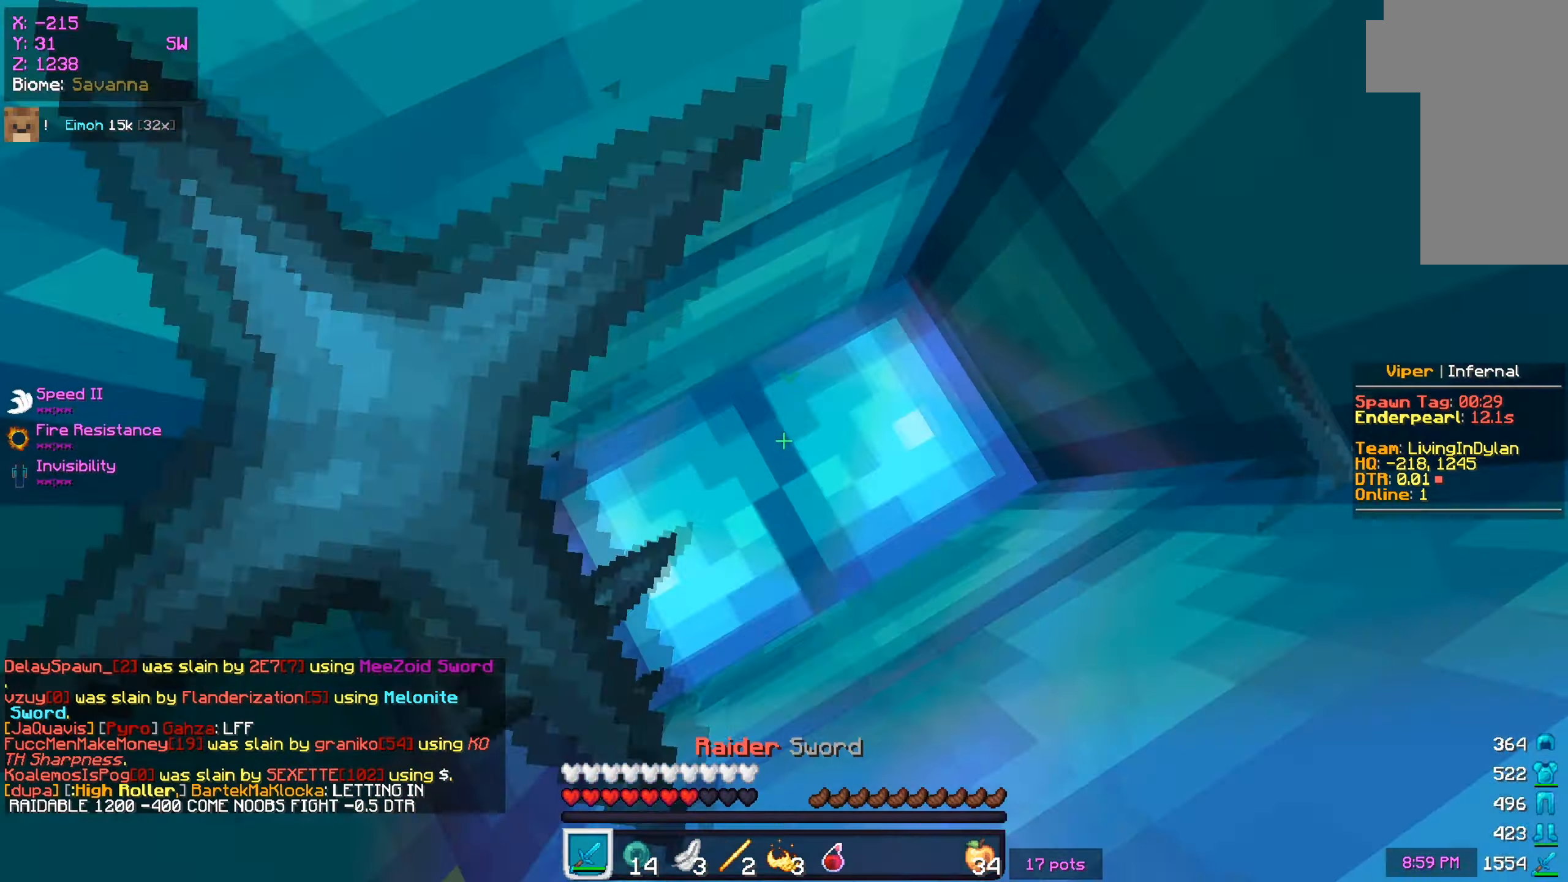
{"keys": ["s"], "mouse": ["right"], "events": []}
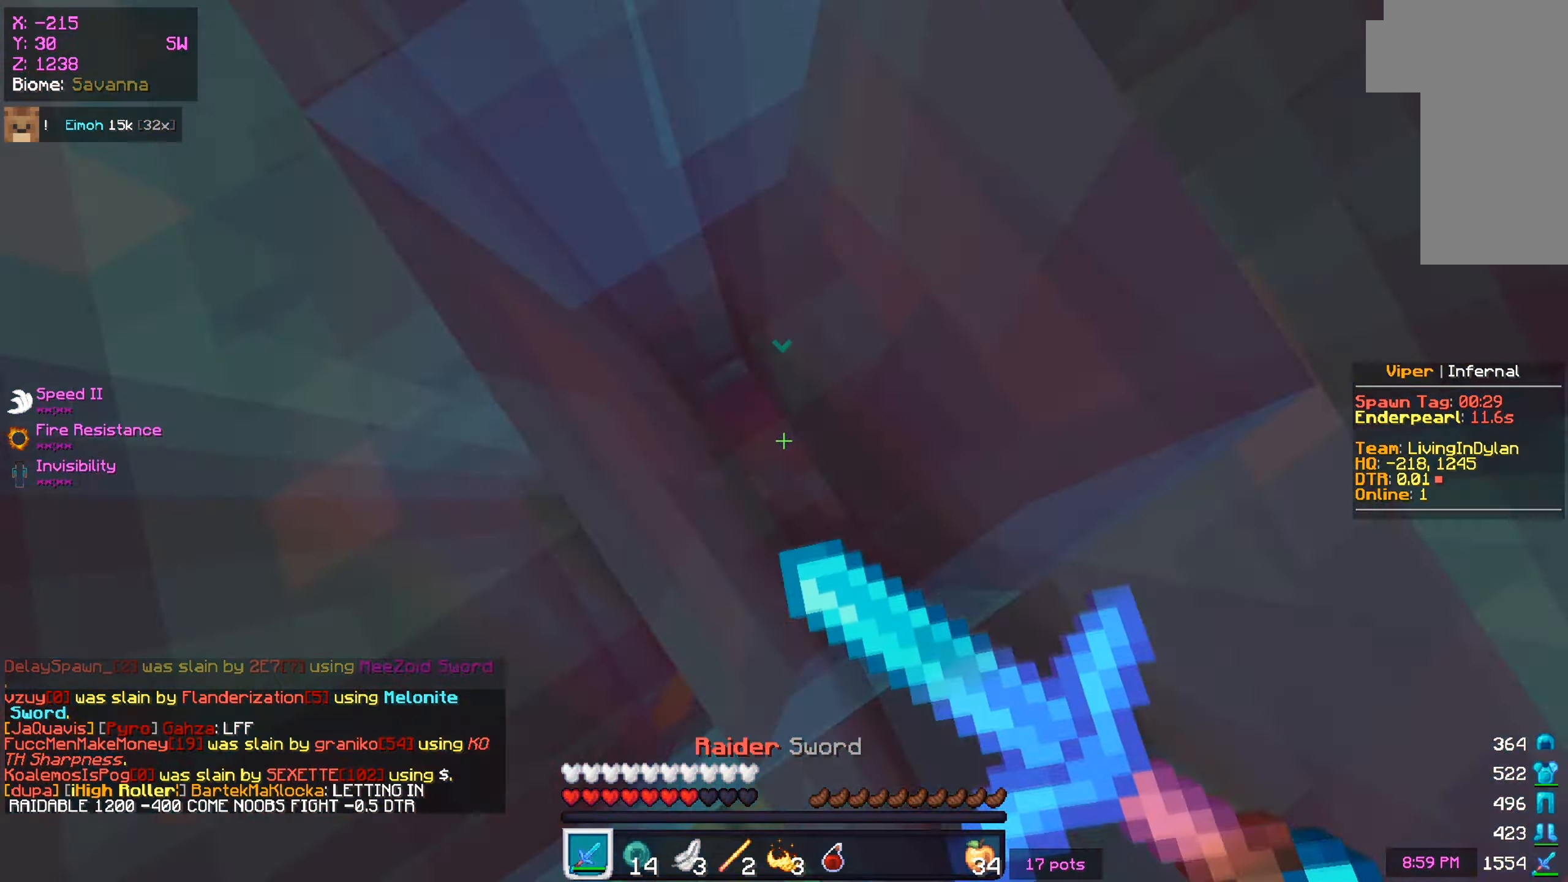
{"keys": [], "mouse": [], "events": [[117, "mouse_right", "up"], [117, "s", "up"]]}
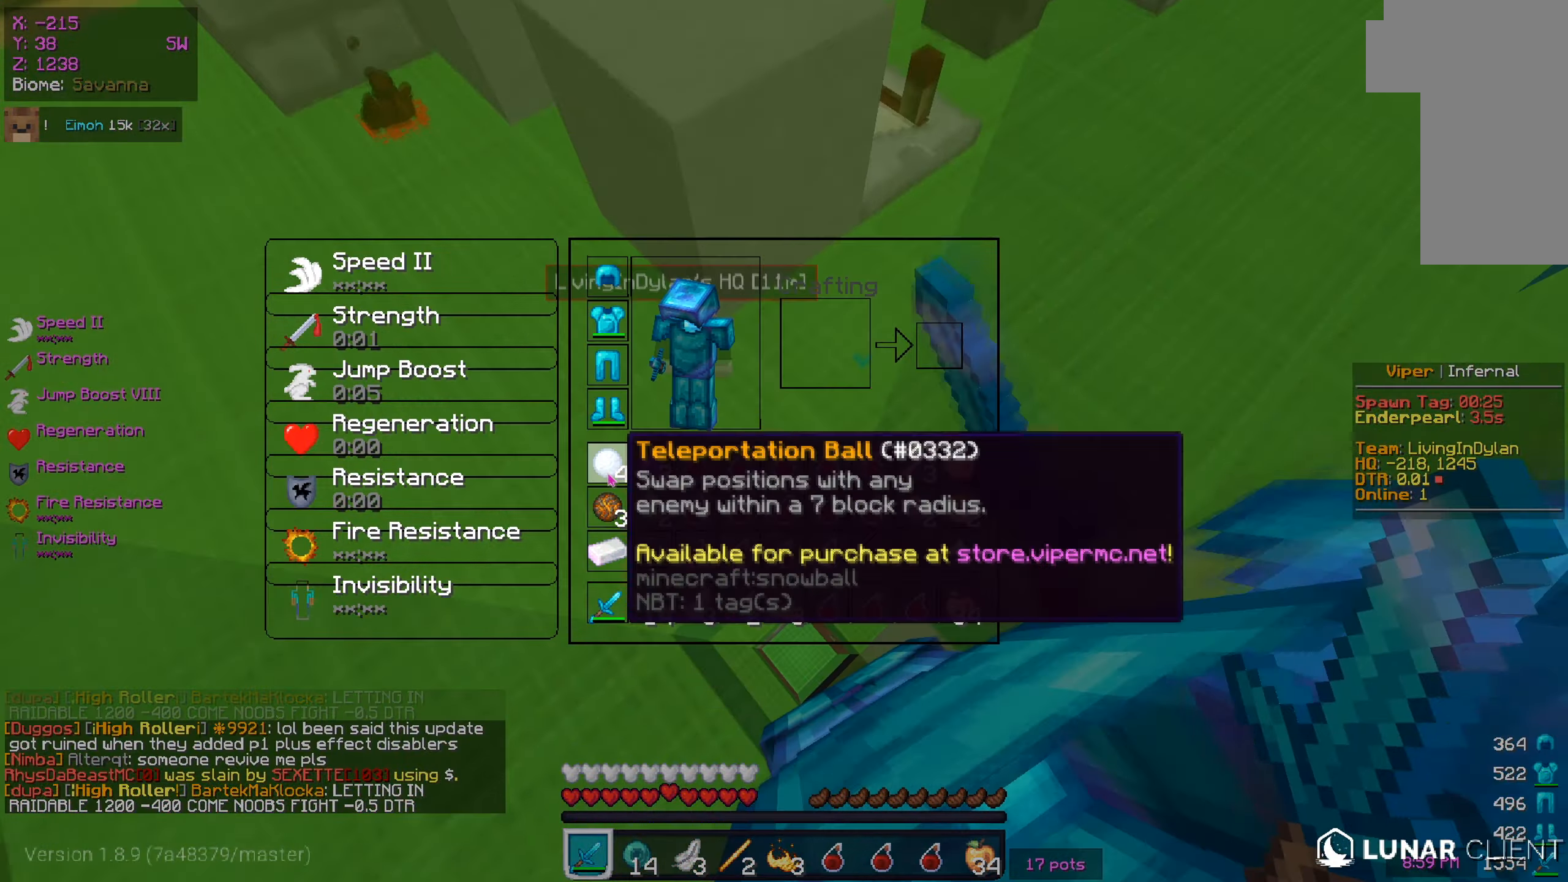
{"keys": [], "mouse": [], "events": []}
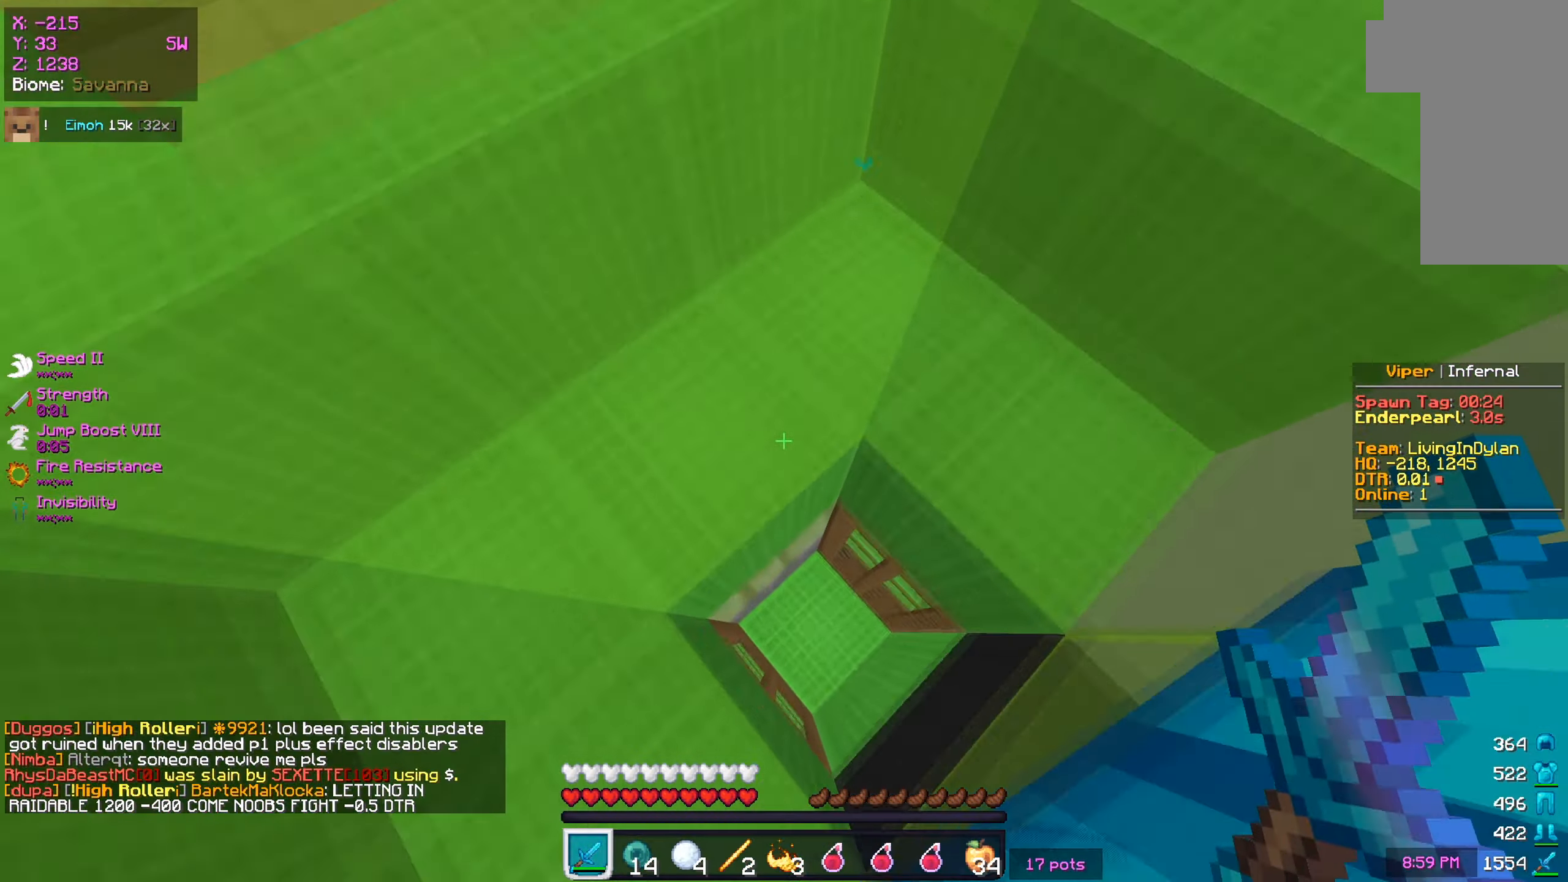
{"keys": [], "mouse": [], "events": []}
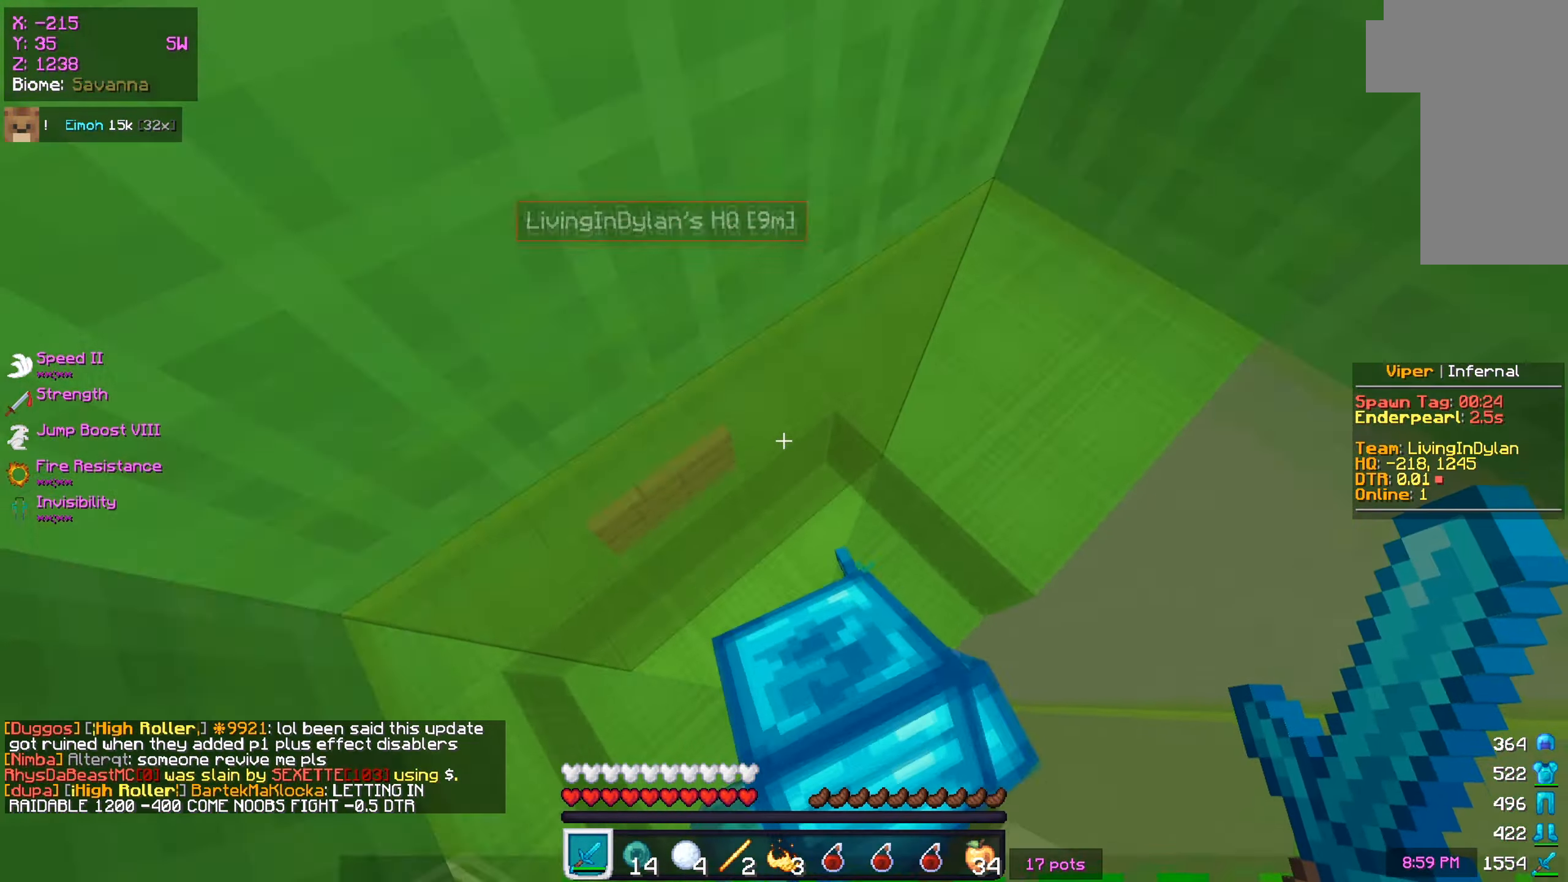
{"keys": [], "mouse": [], "events": []}
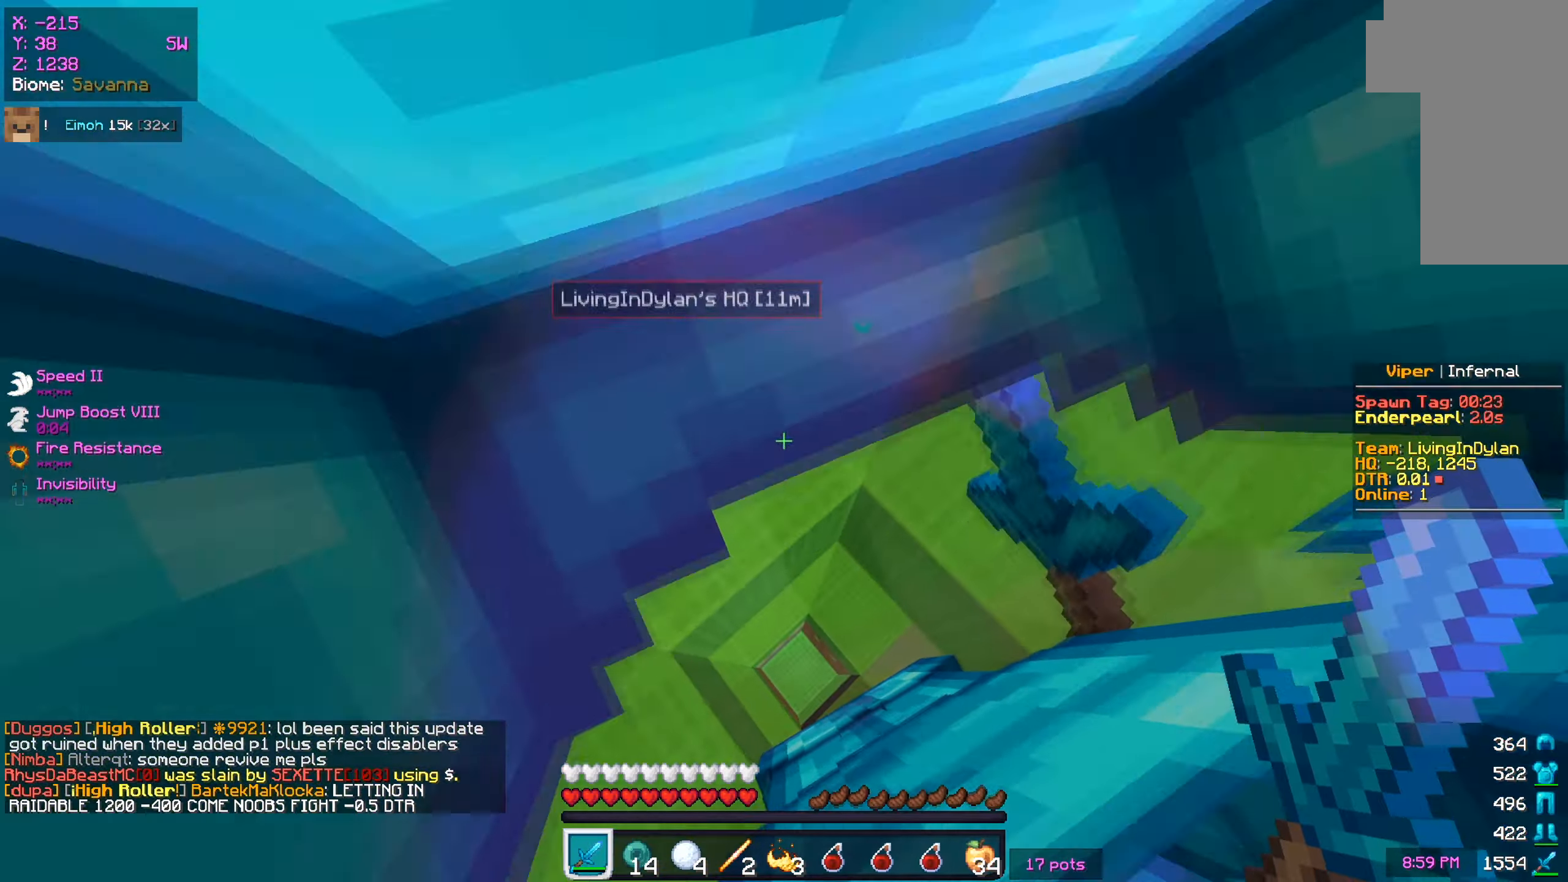
{"keys": [], "mouse": [], "events": []}
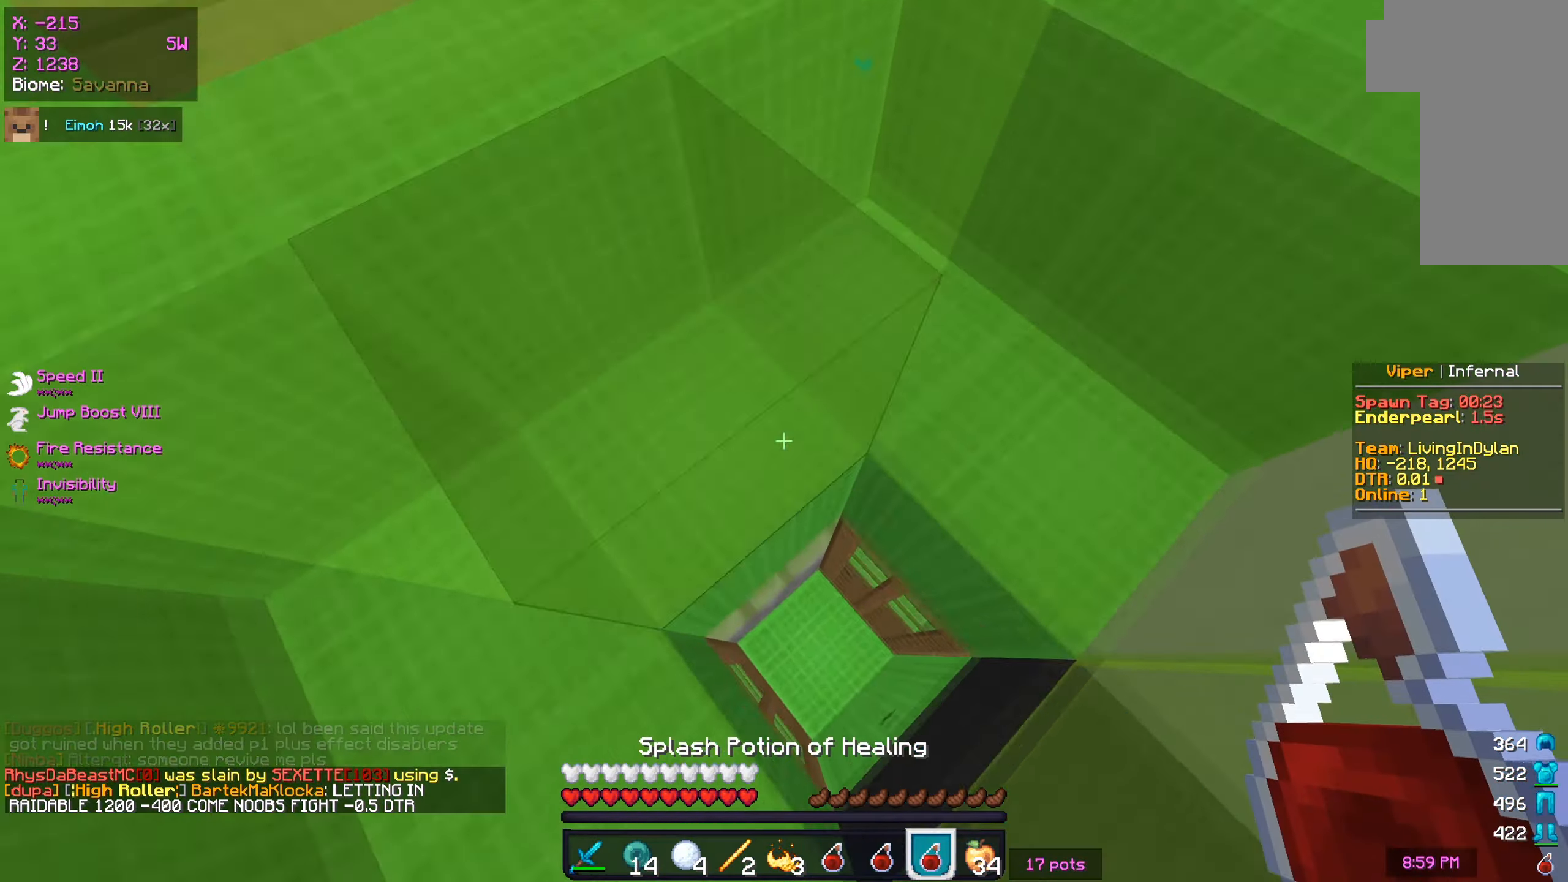
{"keys": [], "mouse": [], "events": []}
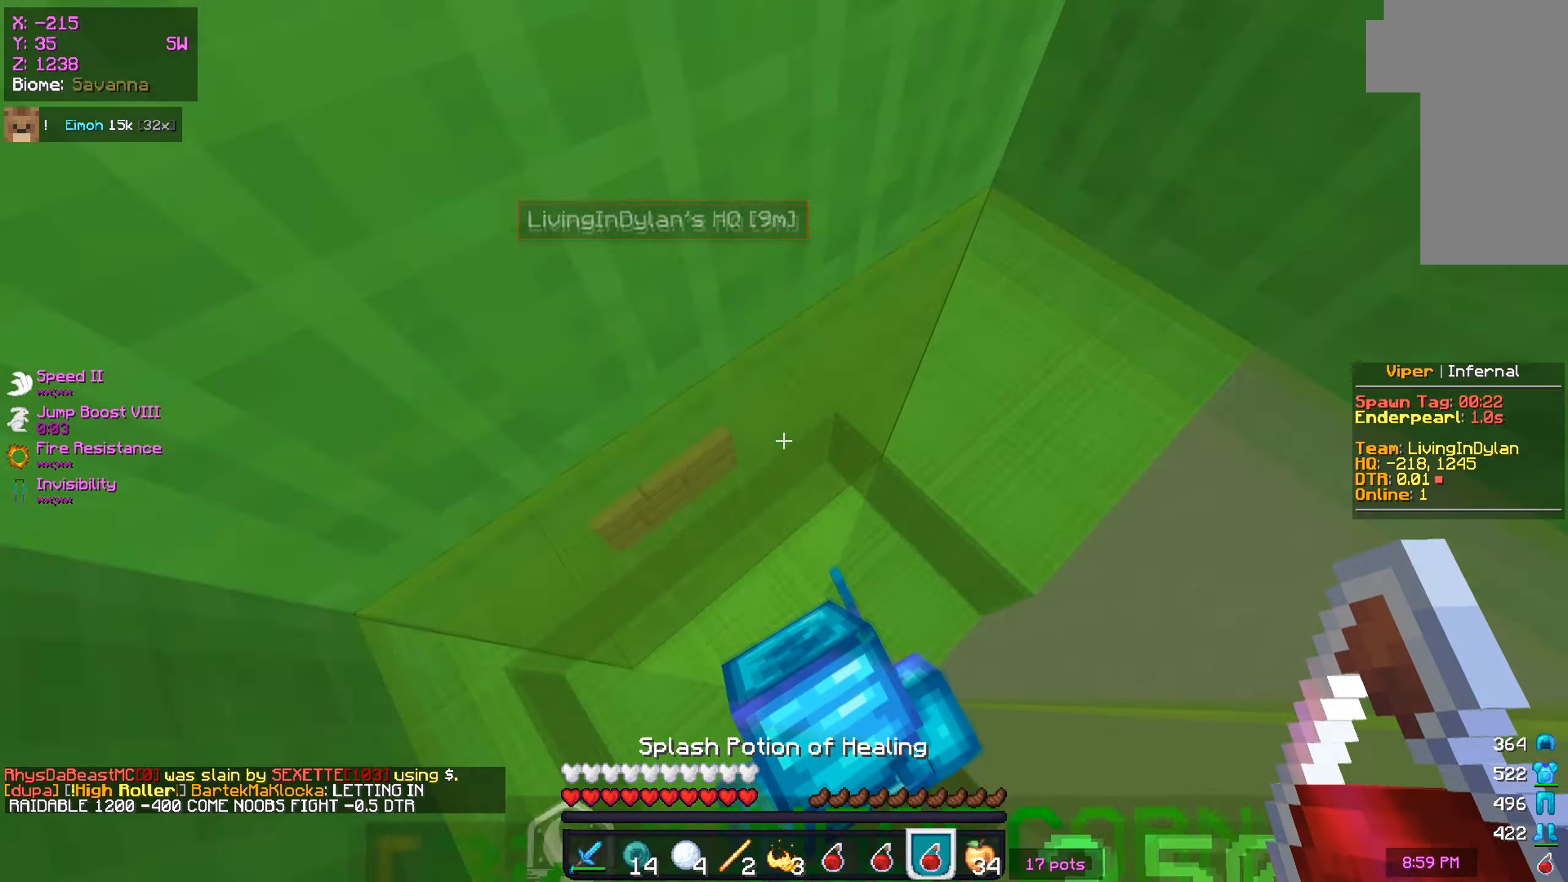
{"keys": [], "mouse": [], "events": []}
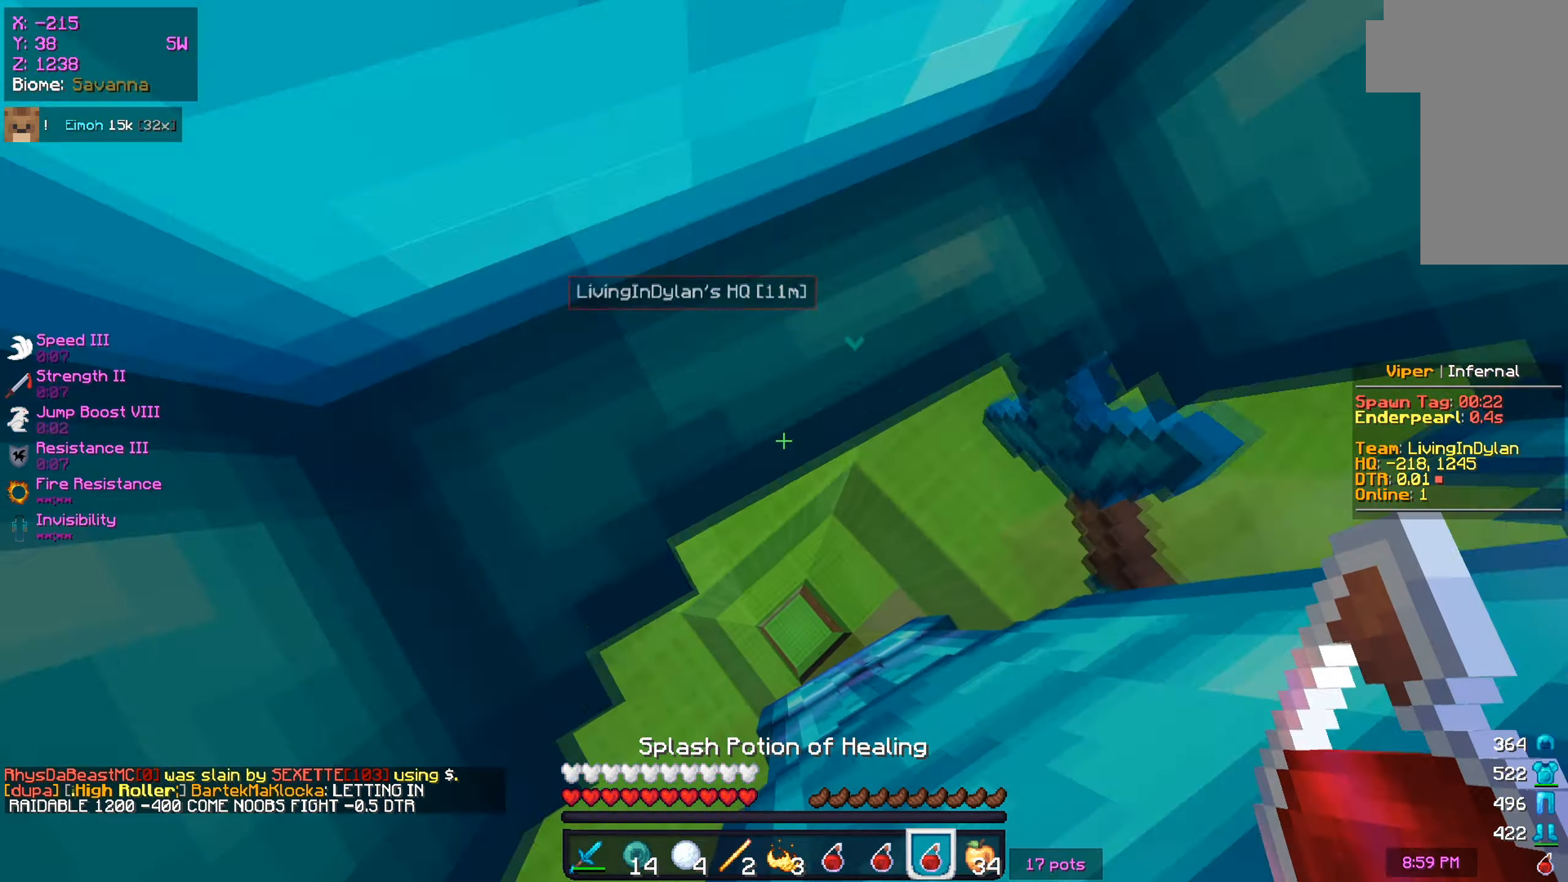
{"keys": [], "mouse": [], "events": []}